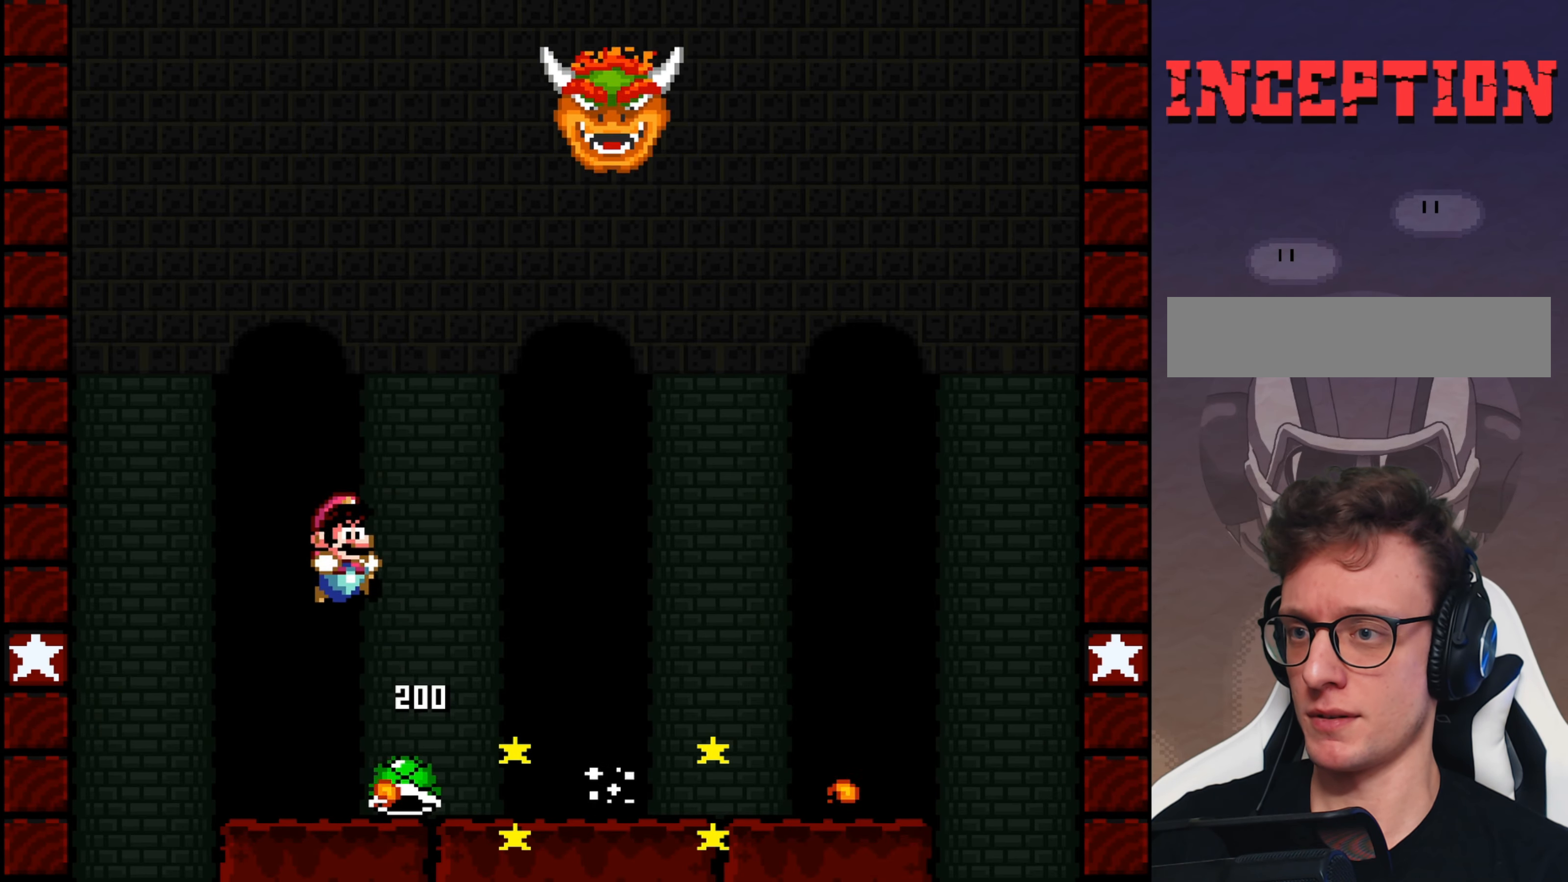
Gameplay with a controller (Nintendo layout); each line is a JSON object with the inputs held at the frame after it. "events" lists button and stick changes between this image and that frame as [ms after this image, input, new state], when the widget could be followed in between. Not read: L3 R3.
{"buttons": ["Y"], "events": [[100, "DPAD_RIGHT", "up"], [283, "DPAD_LEFT", "down"], [383, "DPAD_LEFT", "up"], [383, "DPAD_RIGHT", "down"], [483, "DPAD_RIGHT", "up"]]}
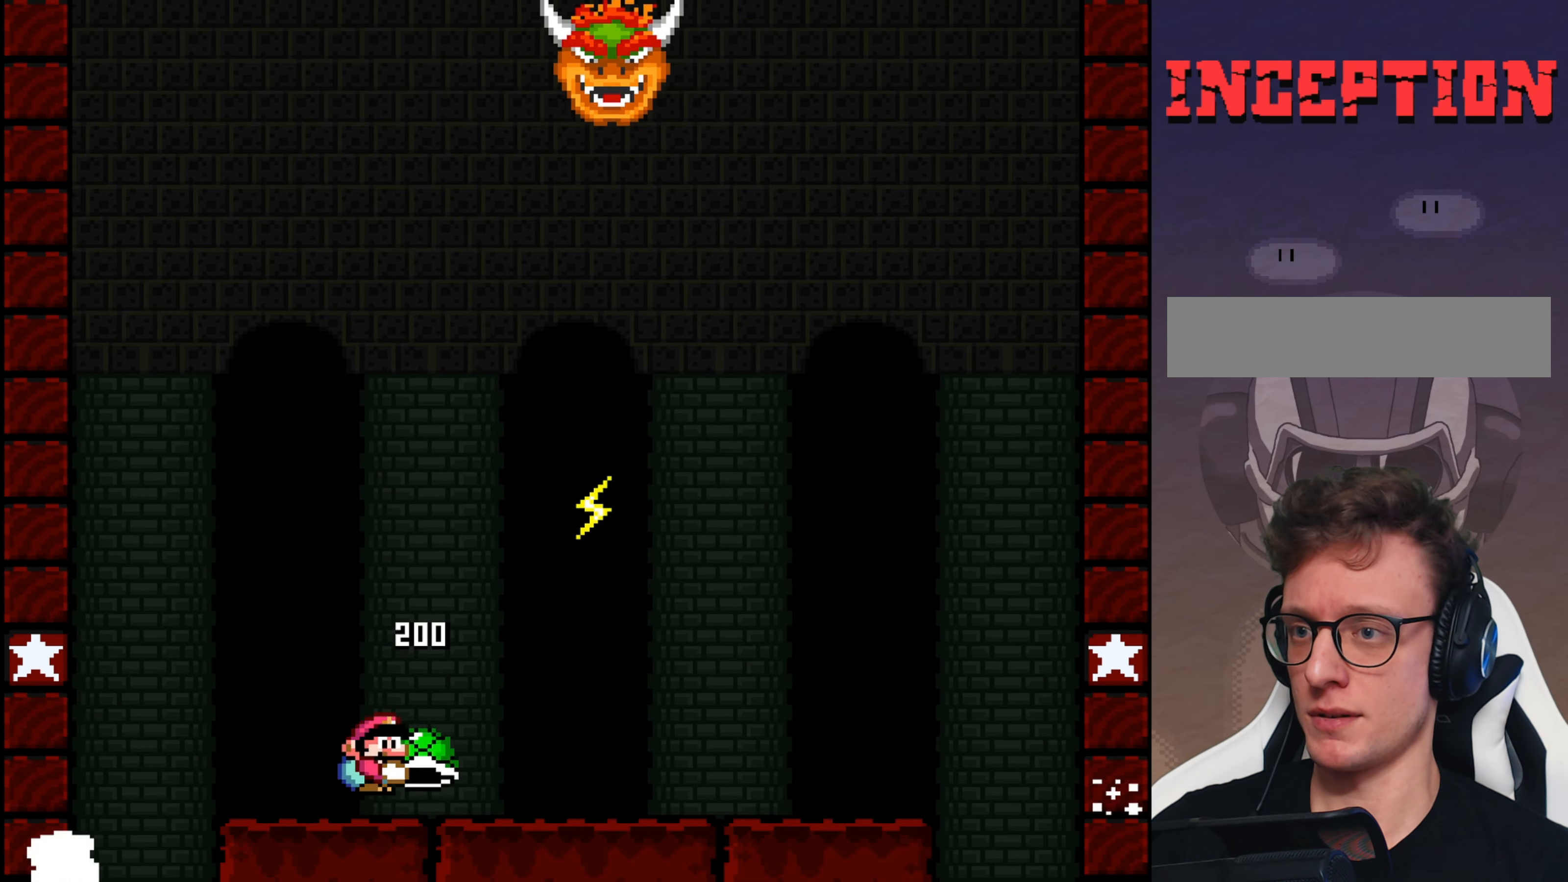
{"buttons": ["B", "Y", "DPAD_UP", "DPAD_RIGHT"], "events": [[50, "DPAD_RIGHT", "down"], [50, "DPAD_UP", "down"], [117, "B", "down"], [384, "Y", "up"], [484, "Y", "down"]]}
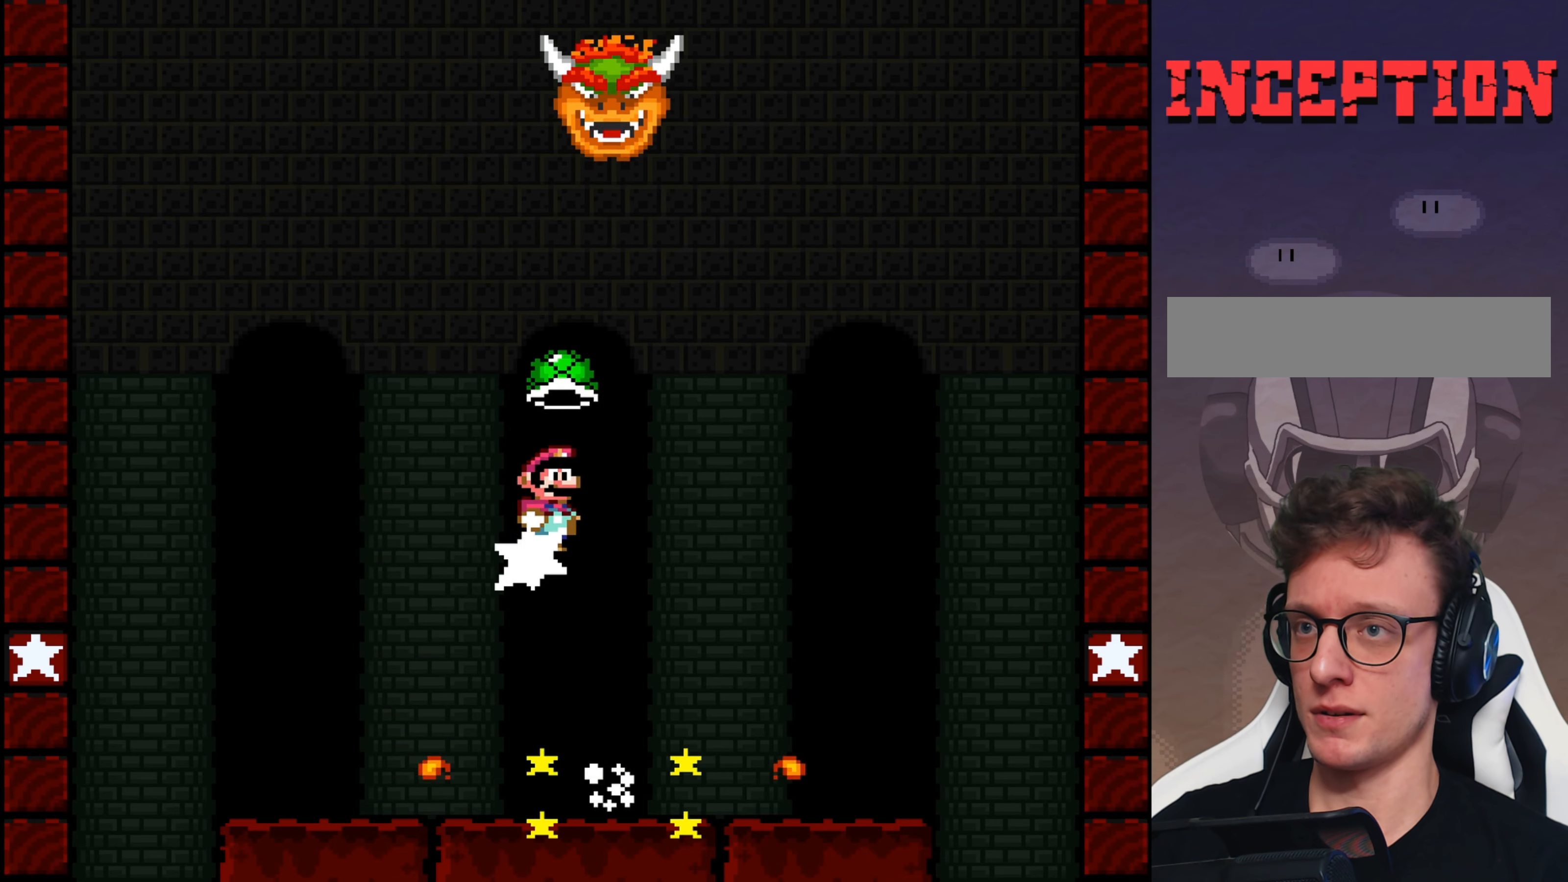
{"buttons": ["Y"], "events": [[167, "DPAD_RIGHT", "up"], [167, "DPAD_UP", "up"], [300, "DPAD_LEFT", "down"], [434, "DPAD_LEFT", "up"], [500, "B", "up"]]}
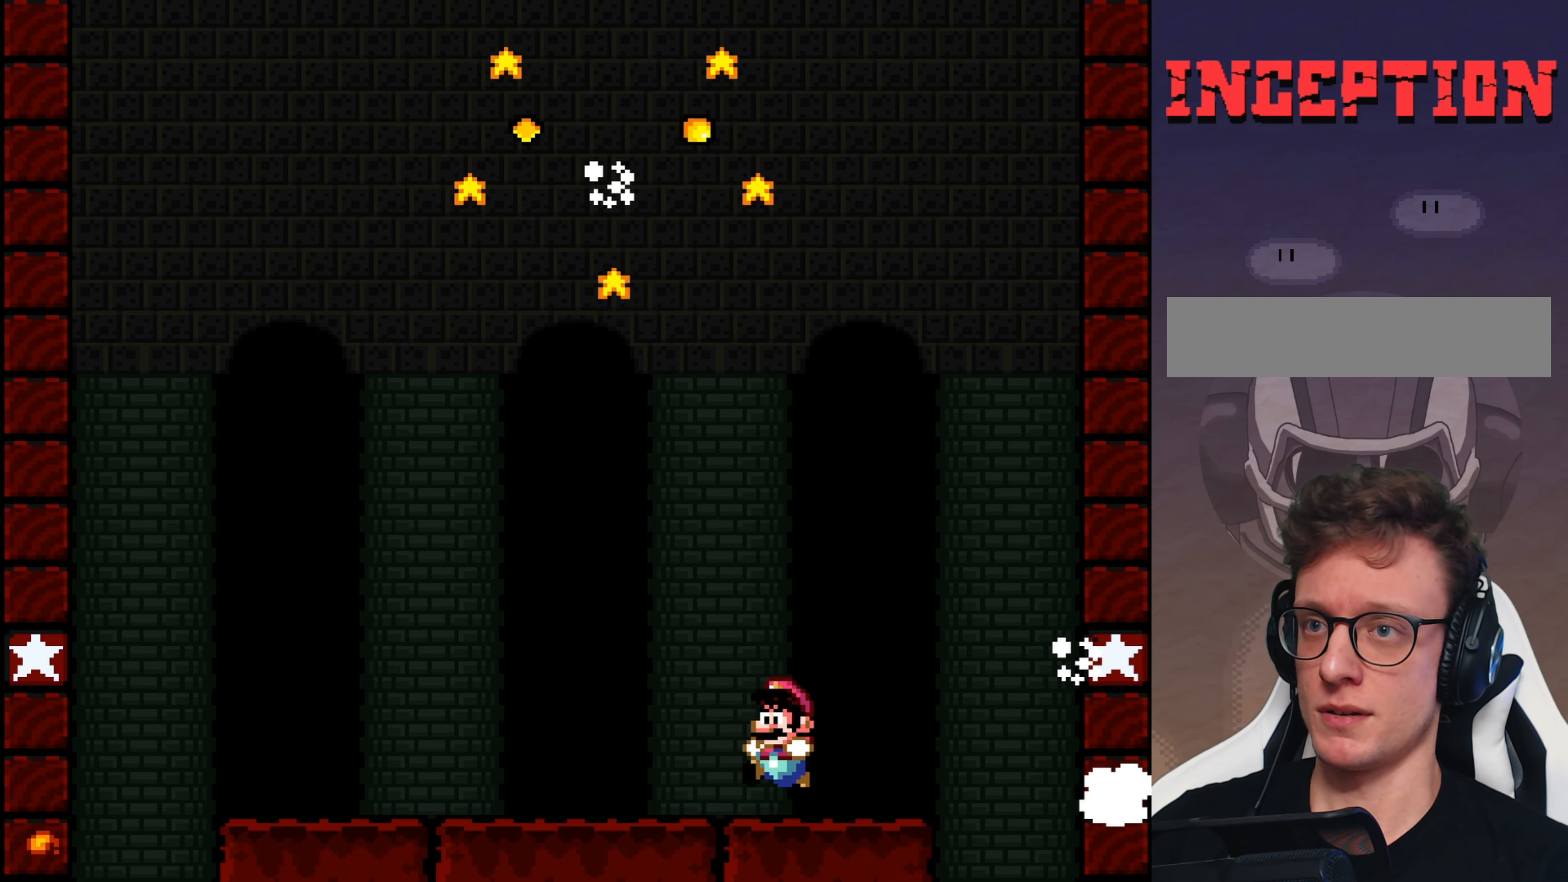
{"buttons": ["Y"], "events": []}
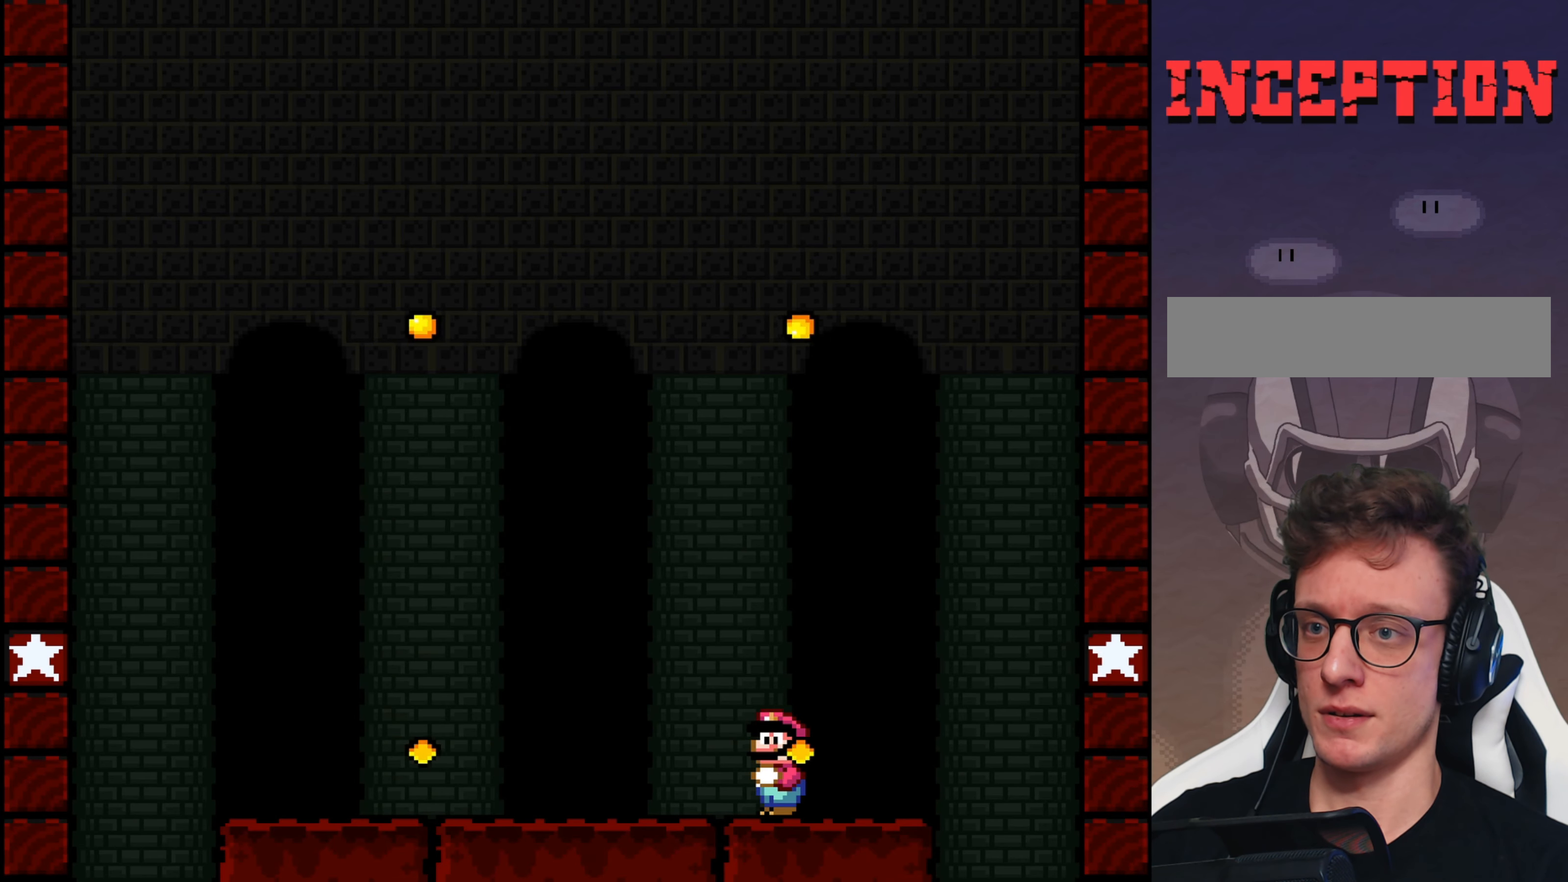
{"buttons": ["Y"], "events": [[17, "DPAD_LEFT", "down"], [450, "DPAD_LEFT", "up"]]}
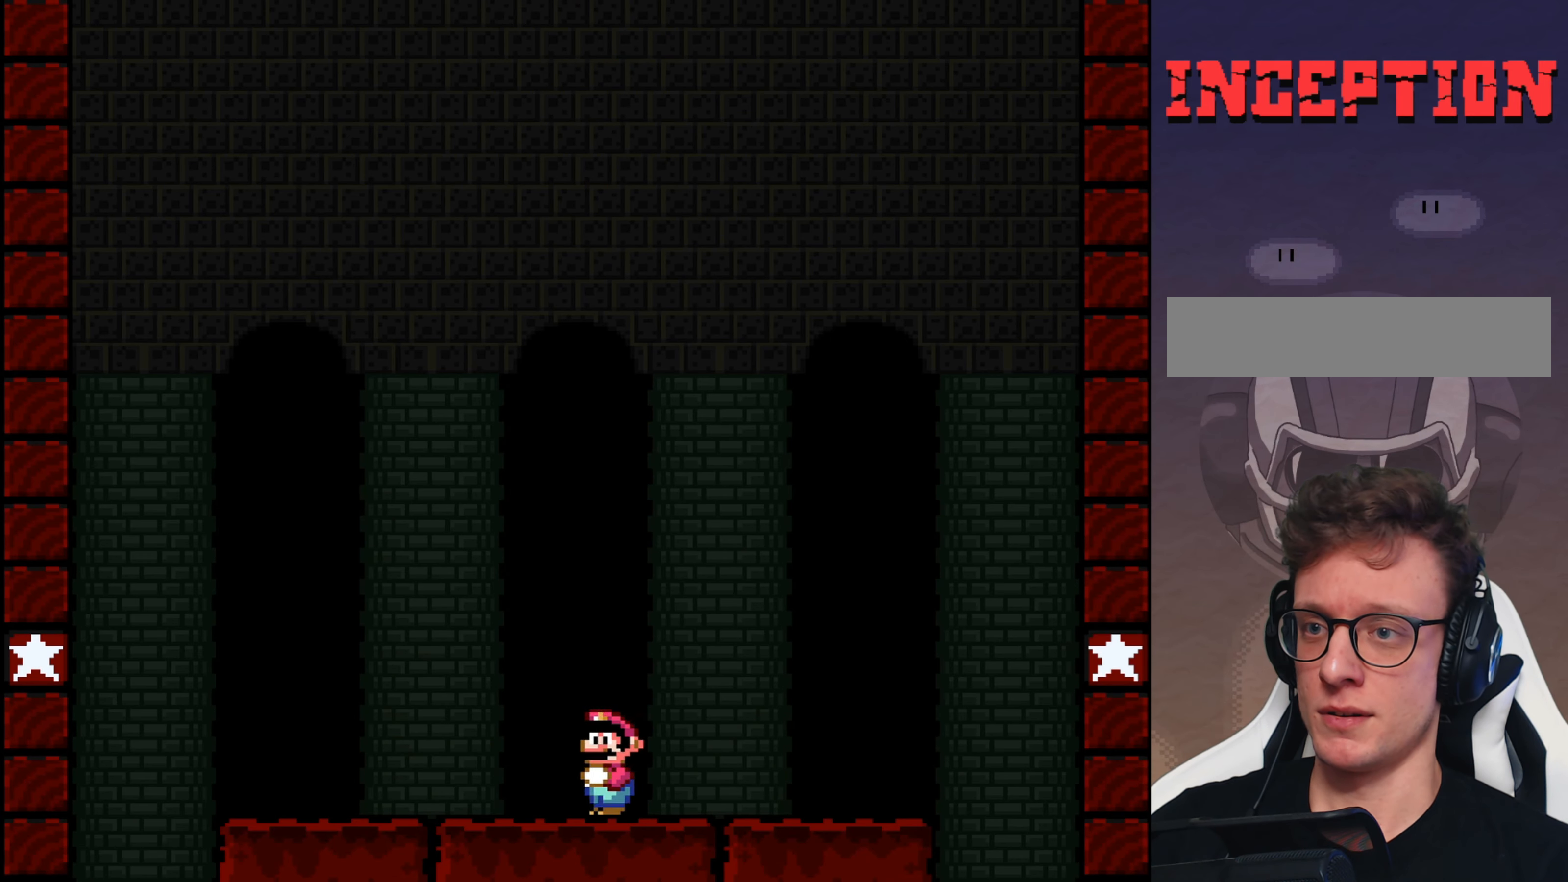
{"buttons": ["Y", "DPAD_RIGHT"], "events": [[84, "DPAD_RIGHT", "down"], [184, "DPAD_RIGHT", "up"], [434, "DPAD_RIGHT", "down"]]}
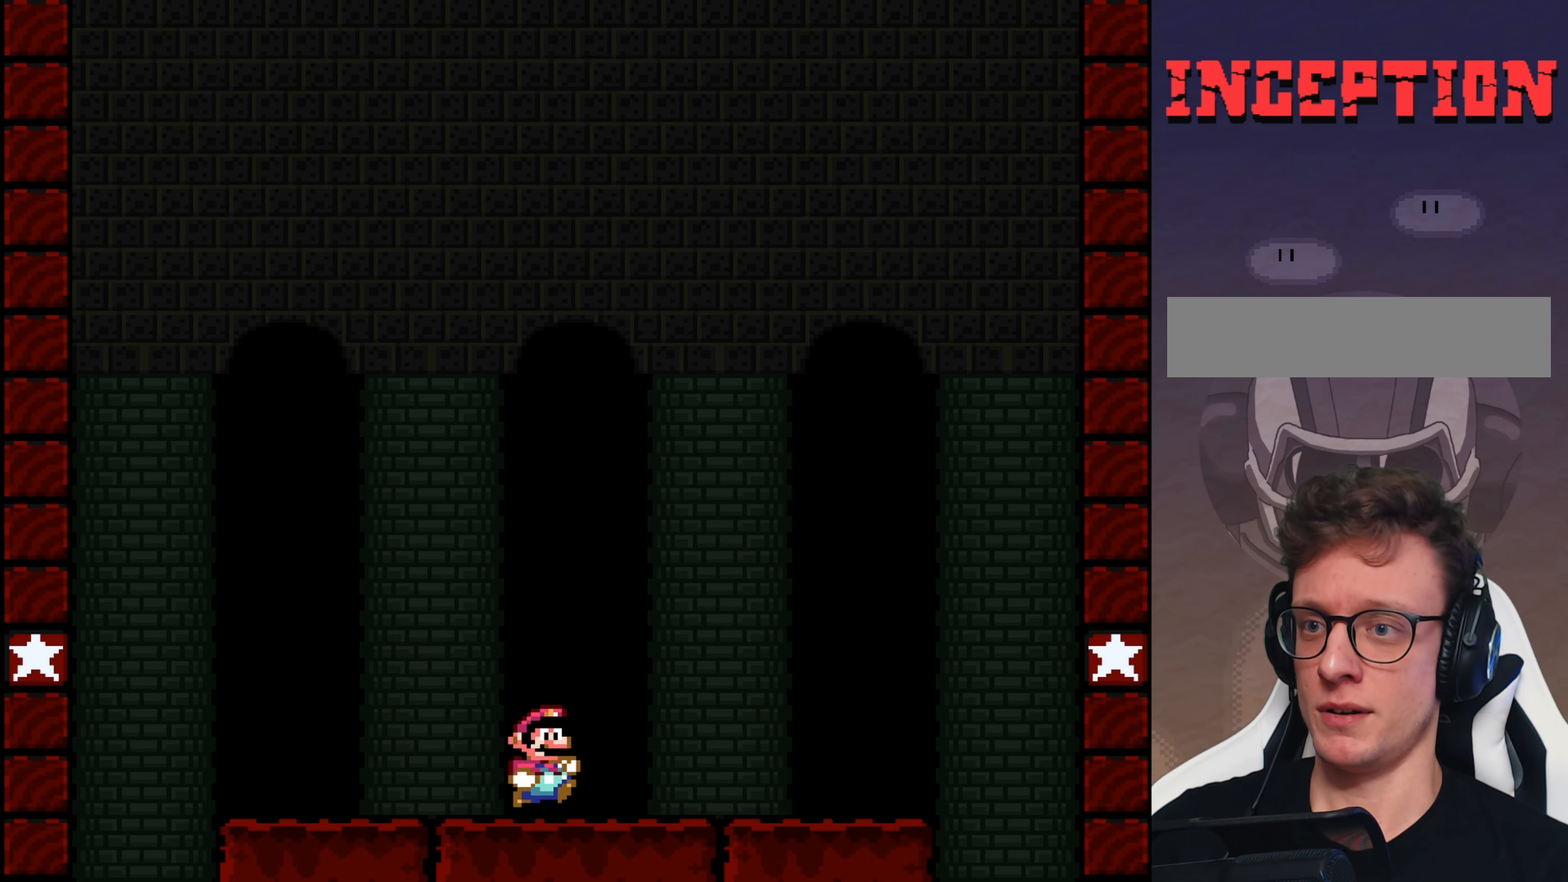
{"buttons": ["Y"], "events": [[67, "DPAD_RIGHT", "up"]]}
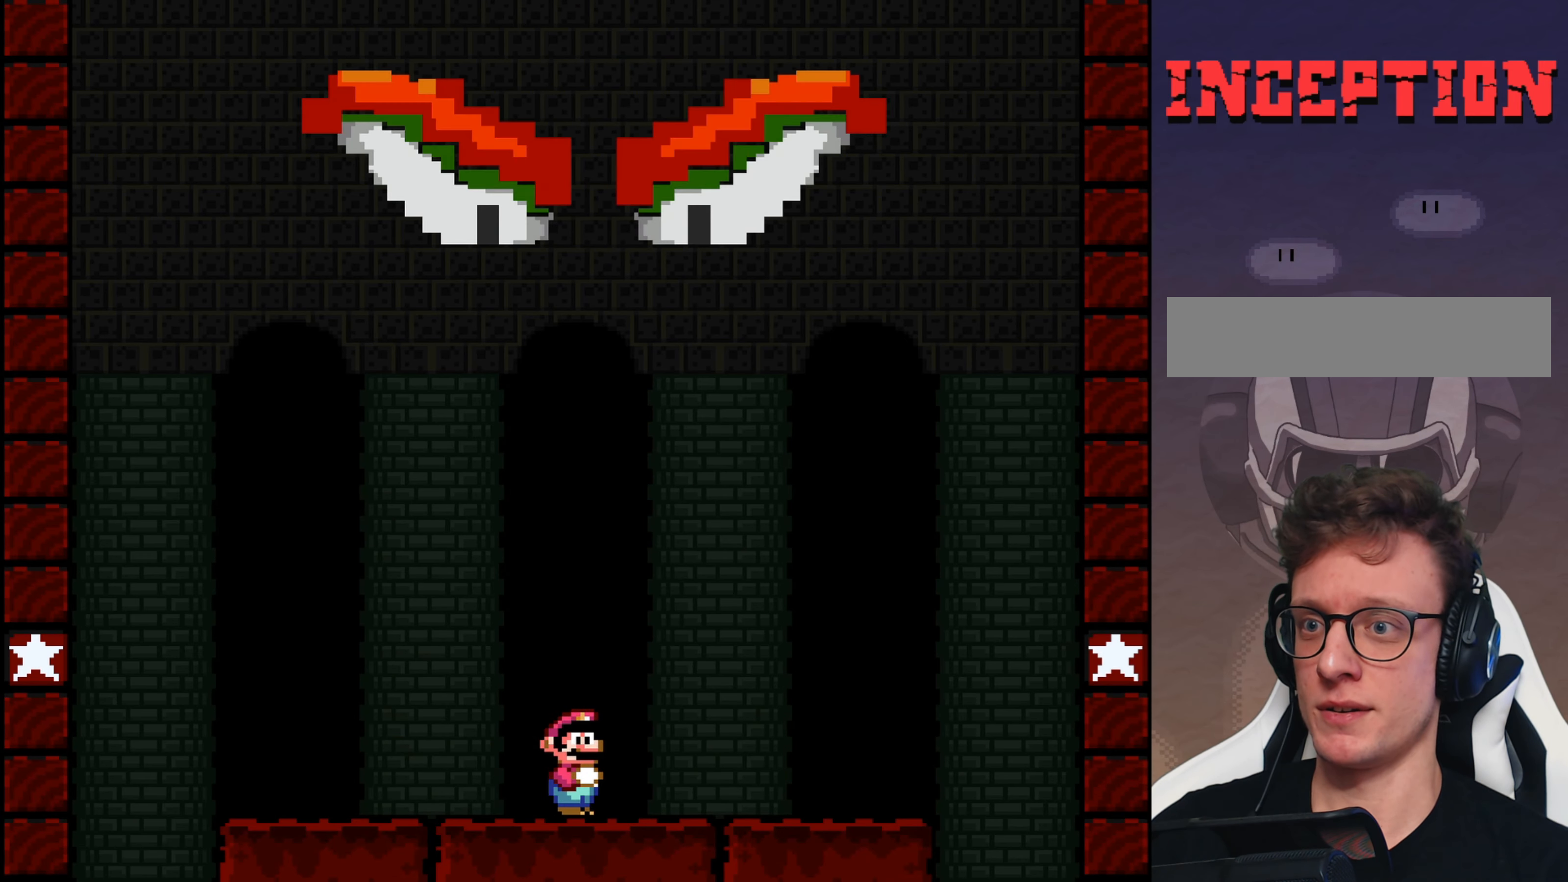
{"buttons": ["Y"], "events": []}
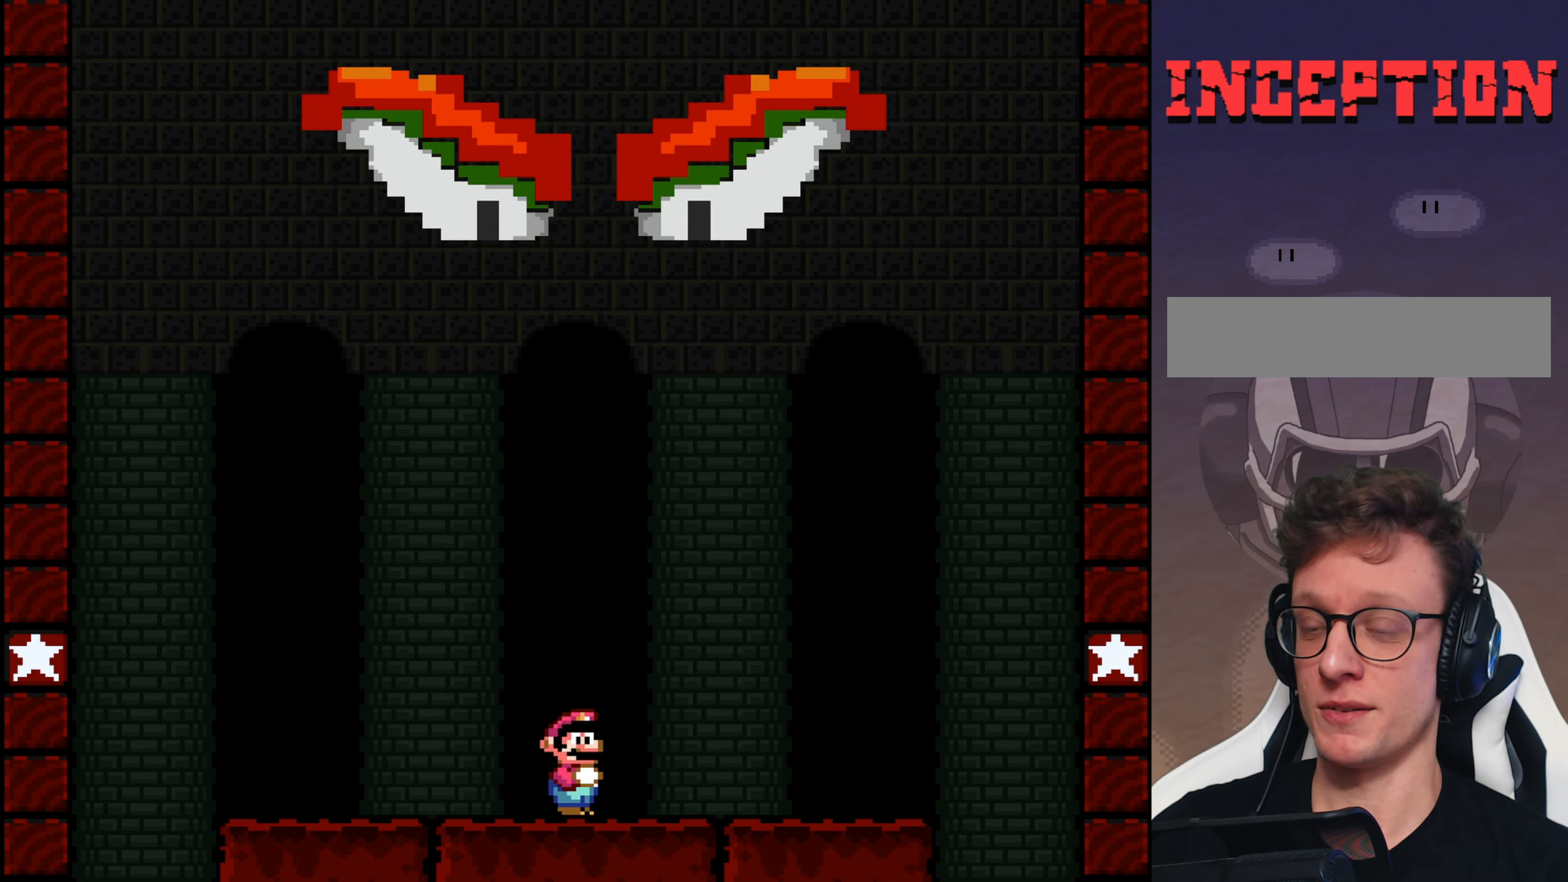
{"buttons": ["Y"], "events": []}
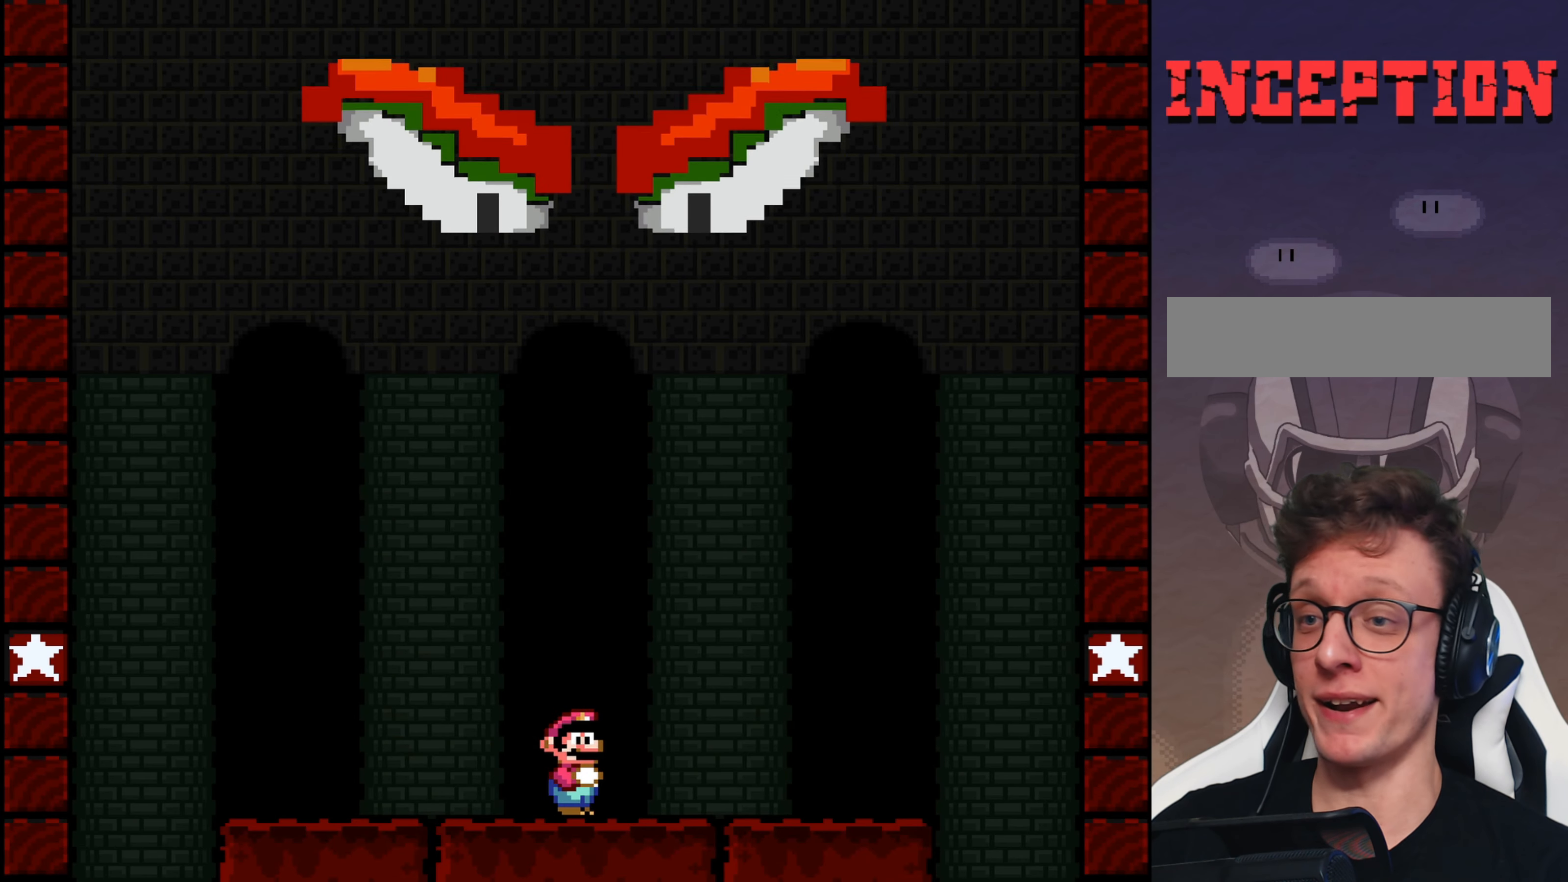
{"buttons": ["Y"], "events": []}
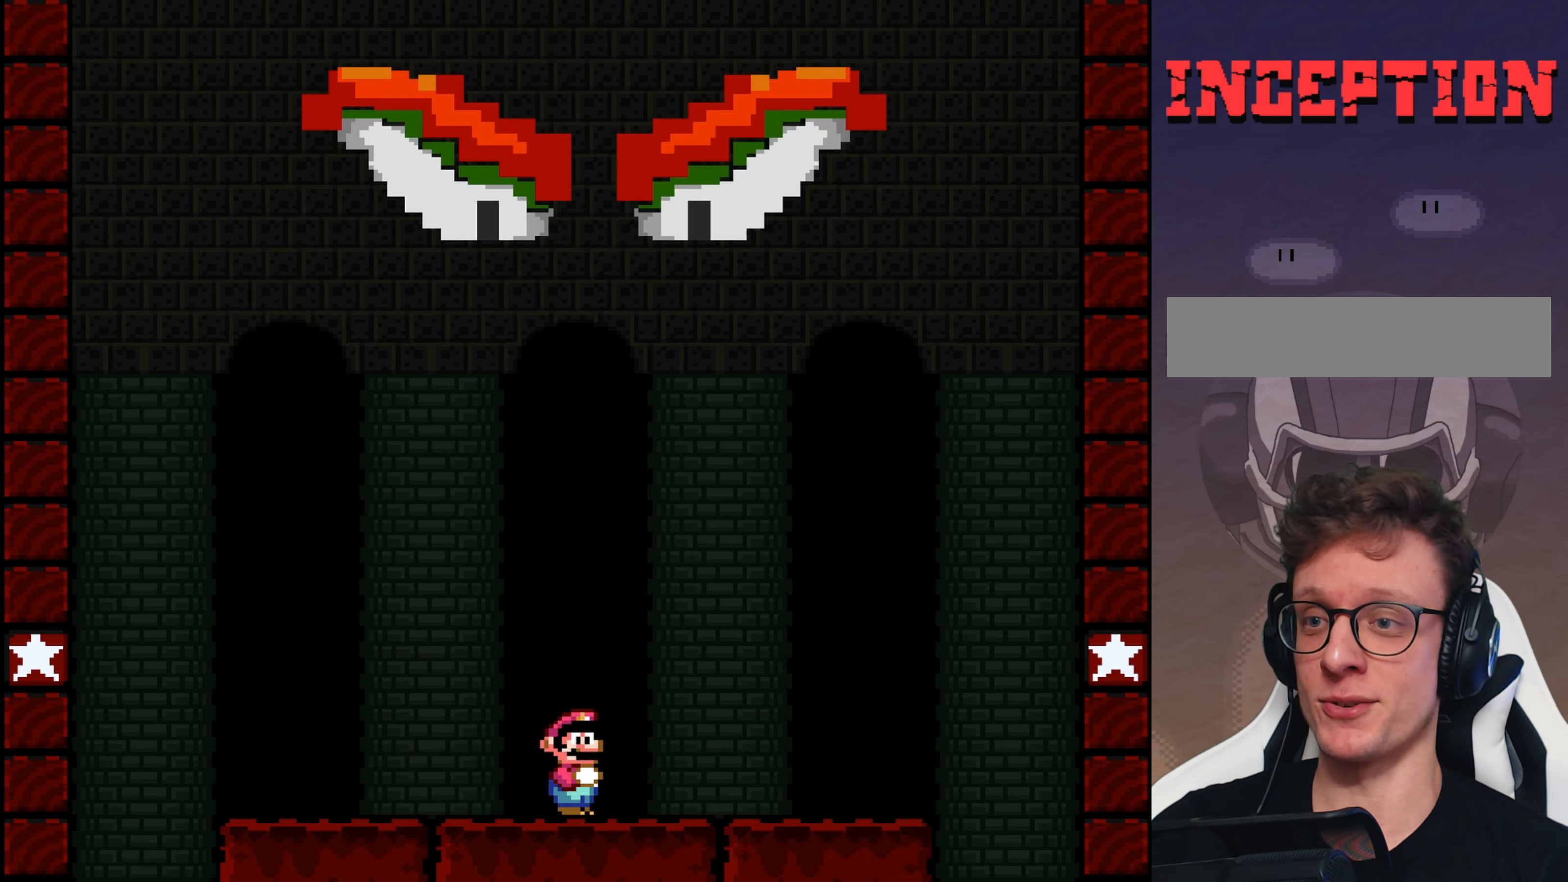
{"buttons": ["Y", "DPAD_DOWN"], "events": [[350, "DPAD_DOWN", "down"]]}
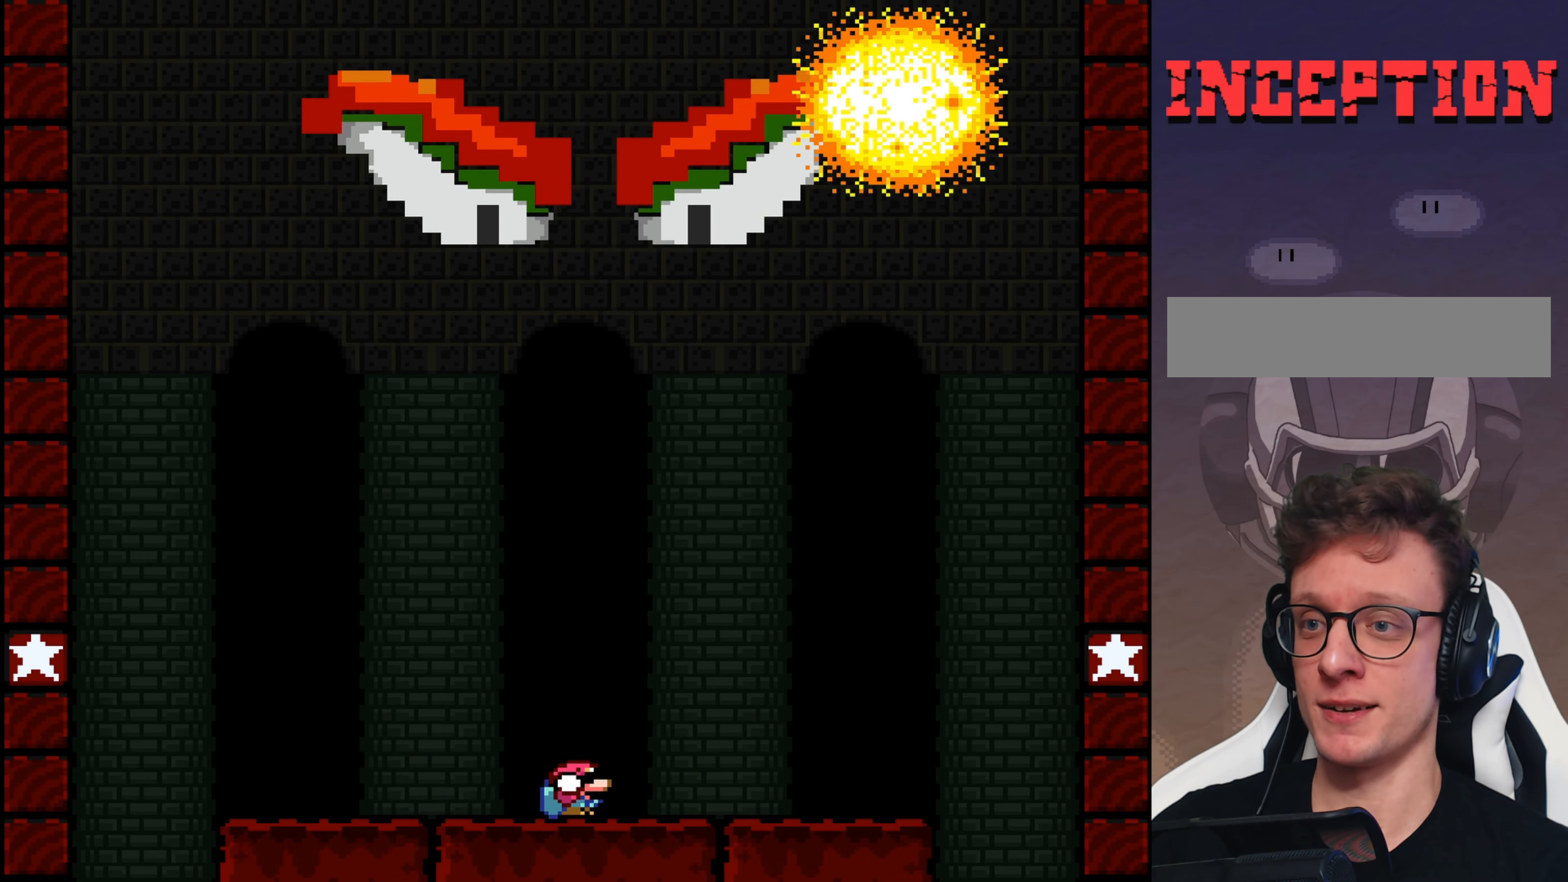
{"buttons": ["Y", "DPAD_DOWN"], "events": []}
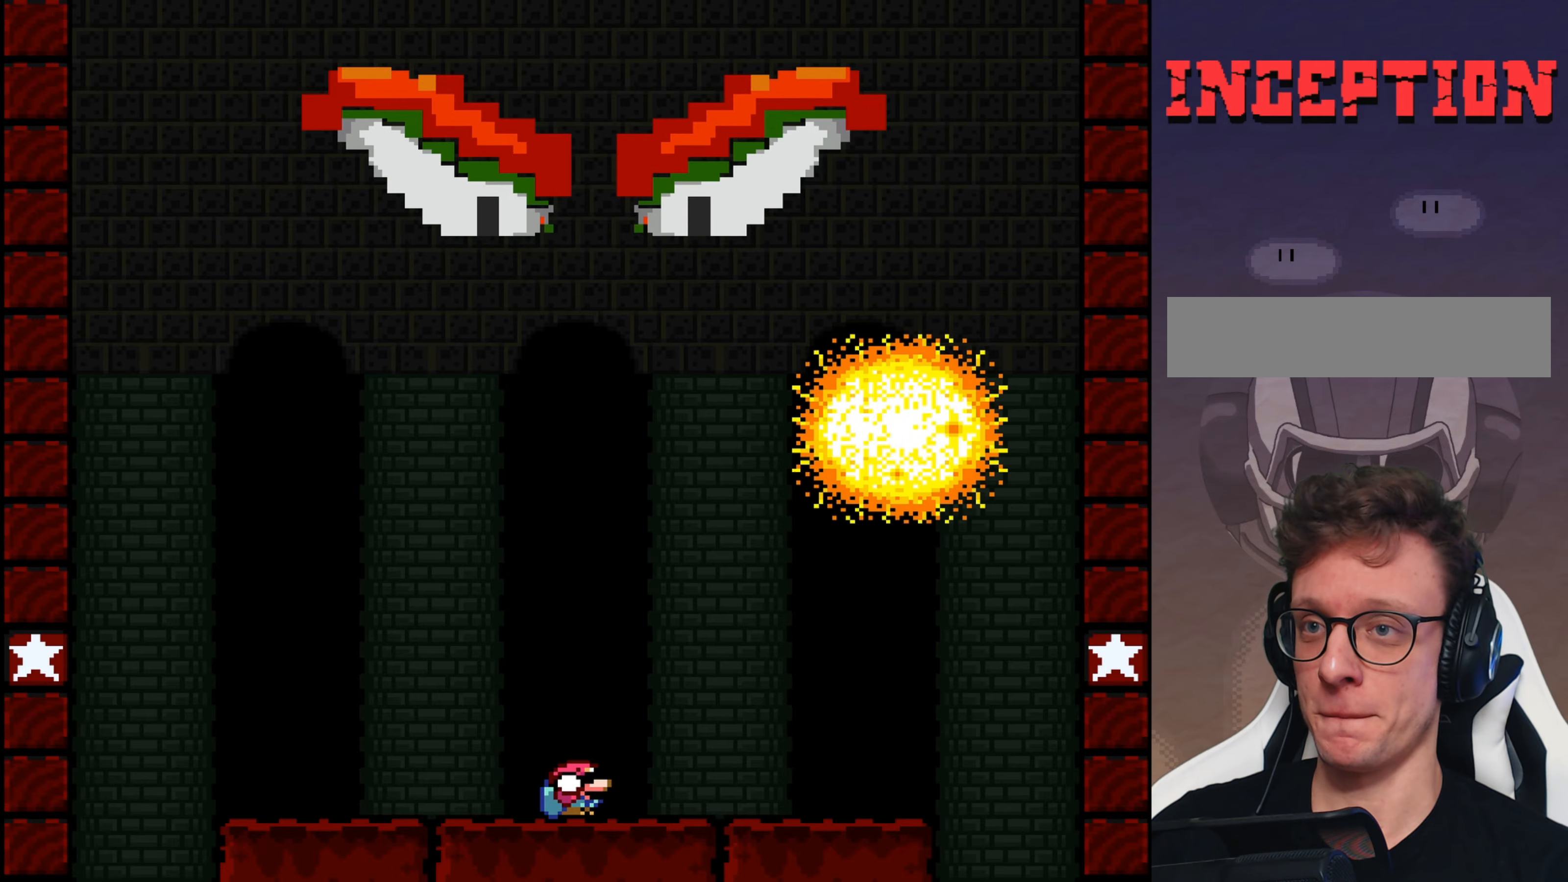
{"buttons": ["Y", "DPAD_DOWN"], "events": []}
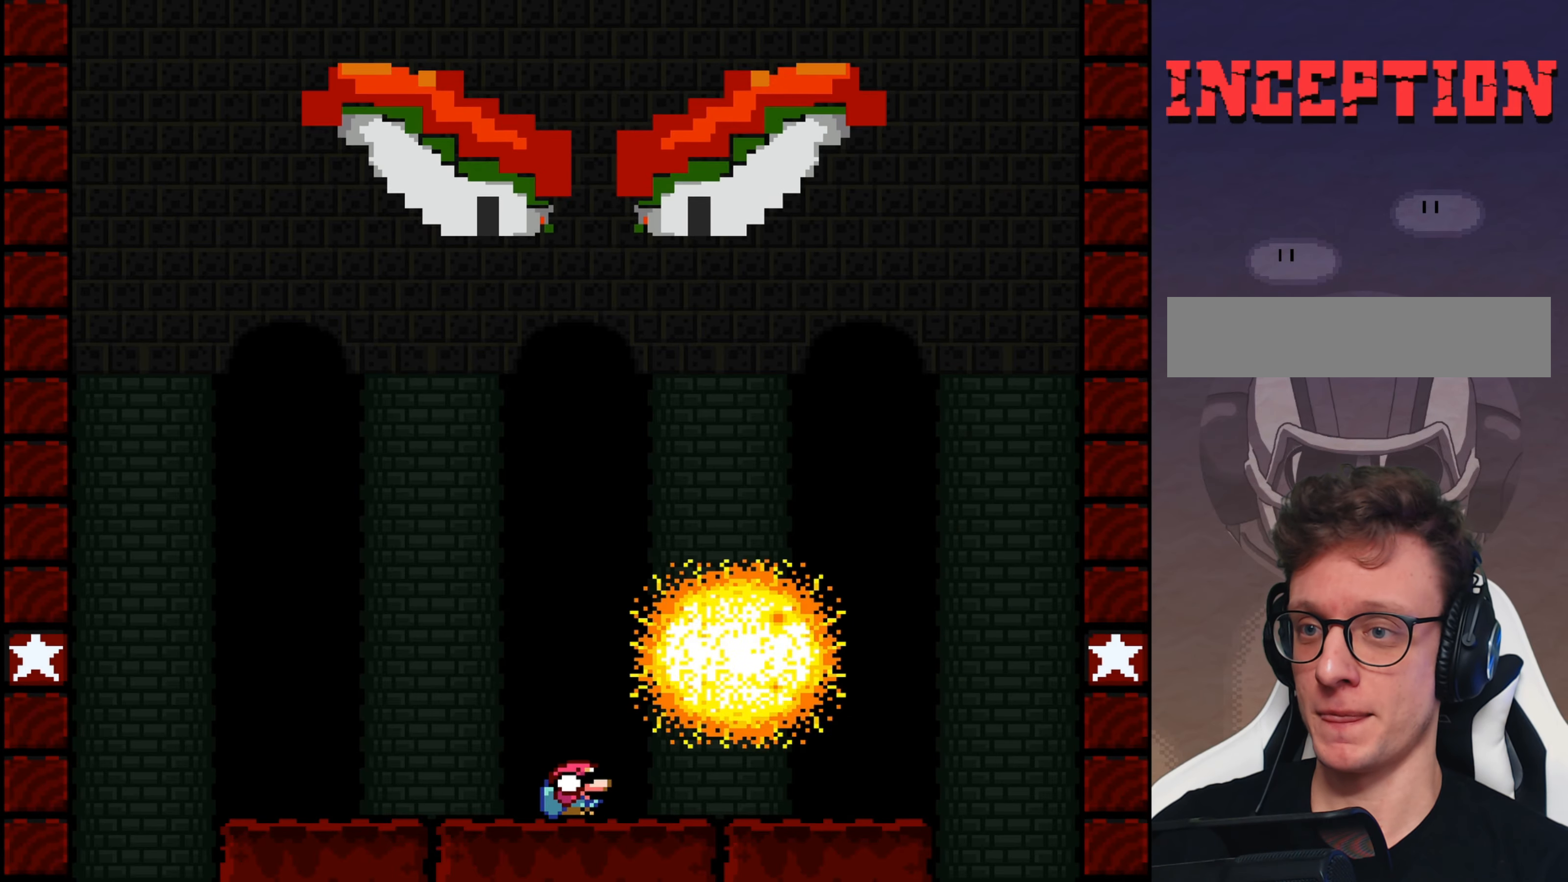
{"buttons": ["Y"], "events": [[433, "DPAD_DOWN", "up"]]}
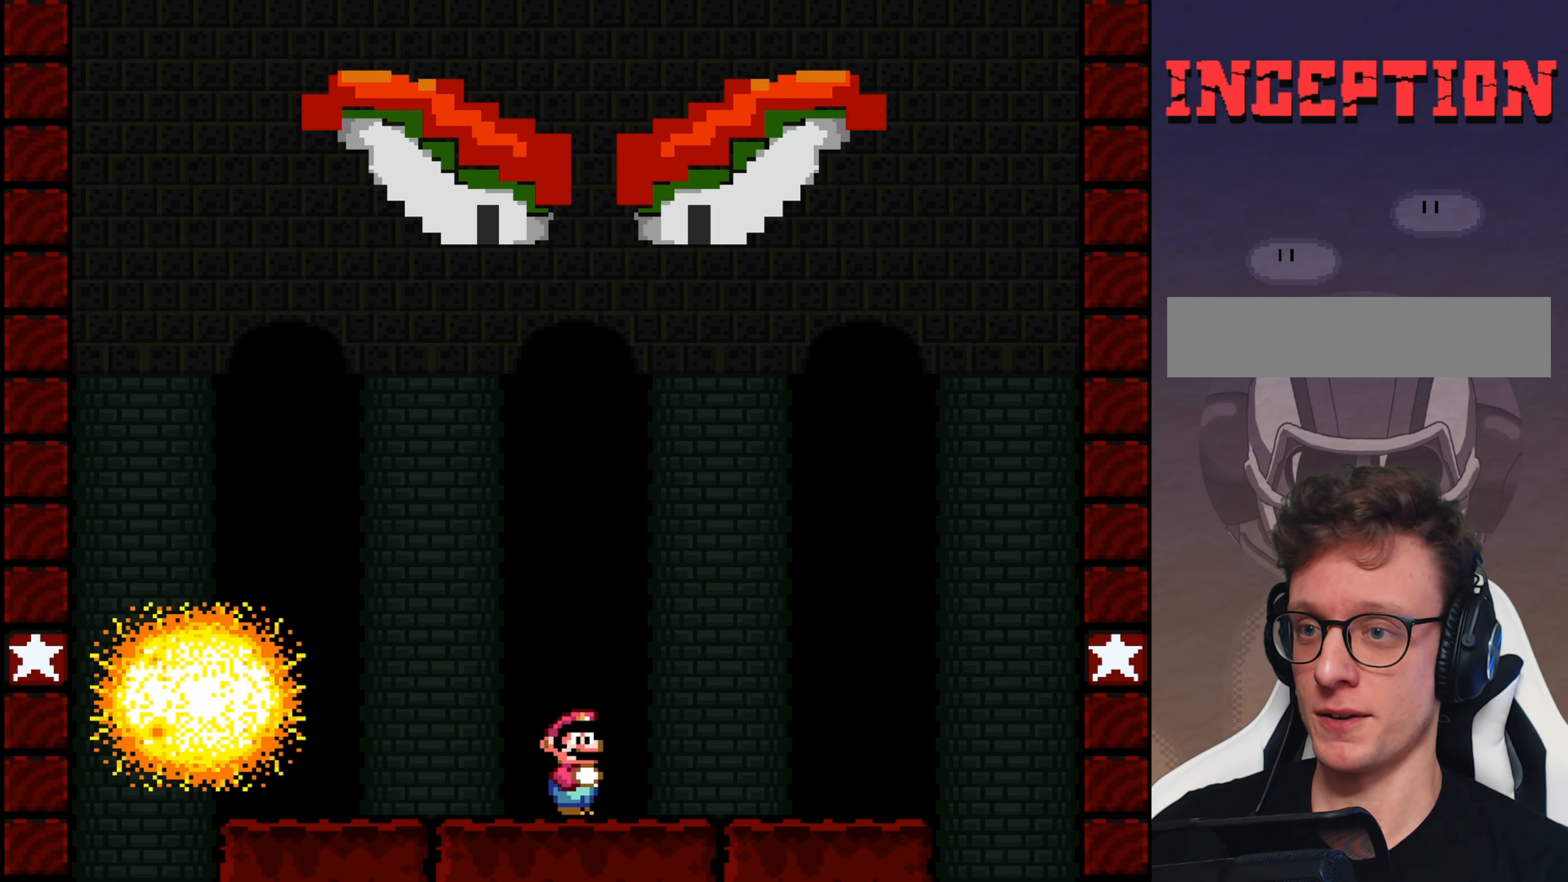
{"buttons": ["Y"], "events": [[83, "DPAD_LEFT", "down"], [283, "DPAD_LEFT", "up"]]}
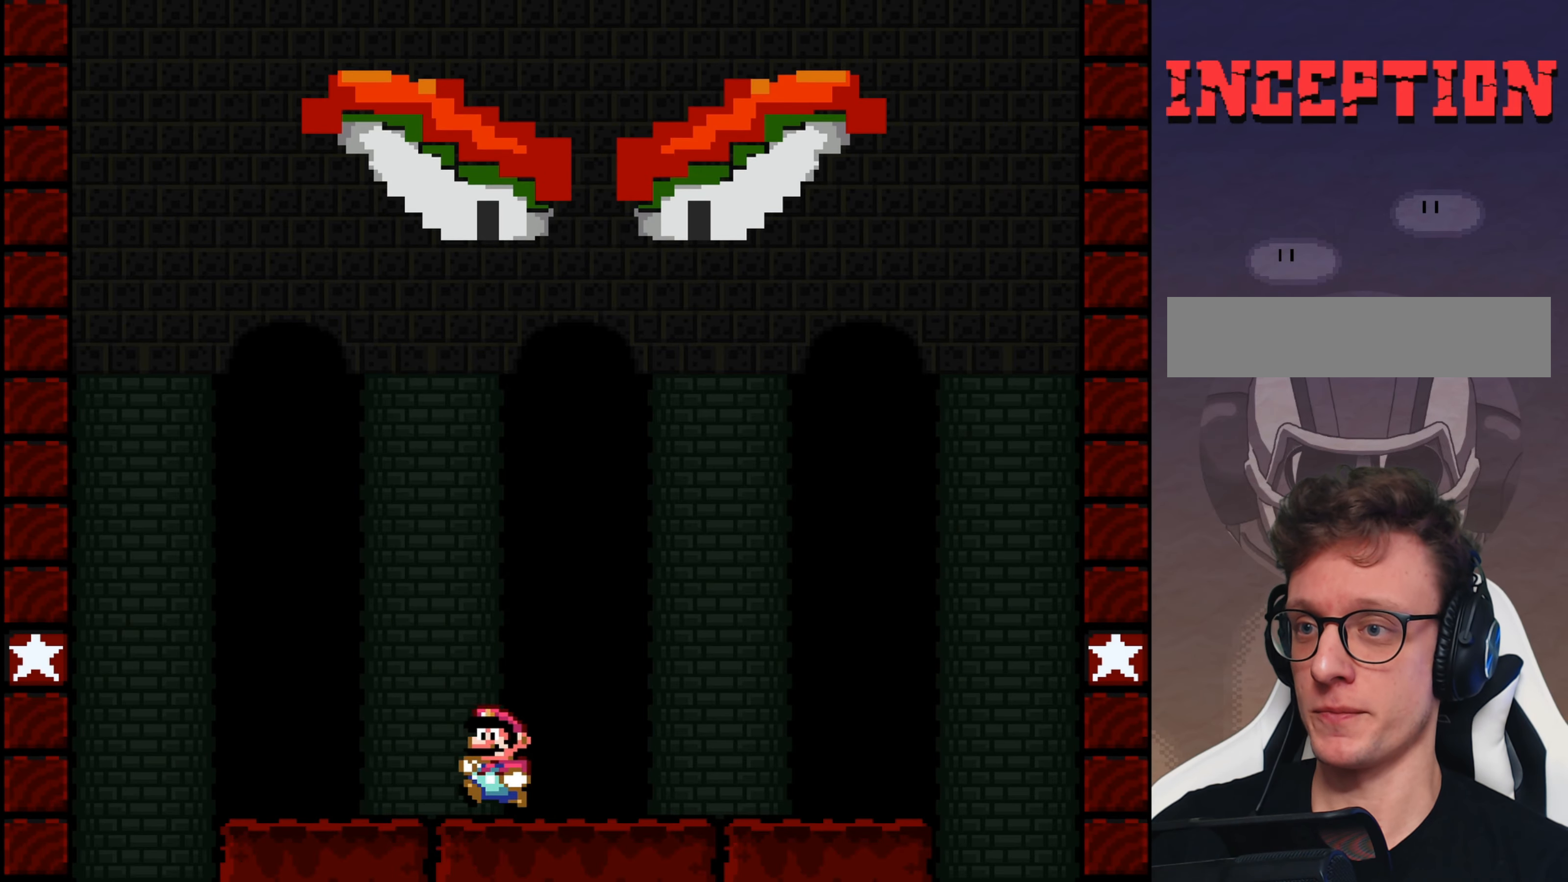
{"buttons": ["Y", "DPAD_DOWN"], "events": [[283, "DPAD_DOWN", "down"]]}
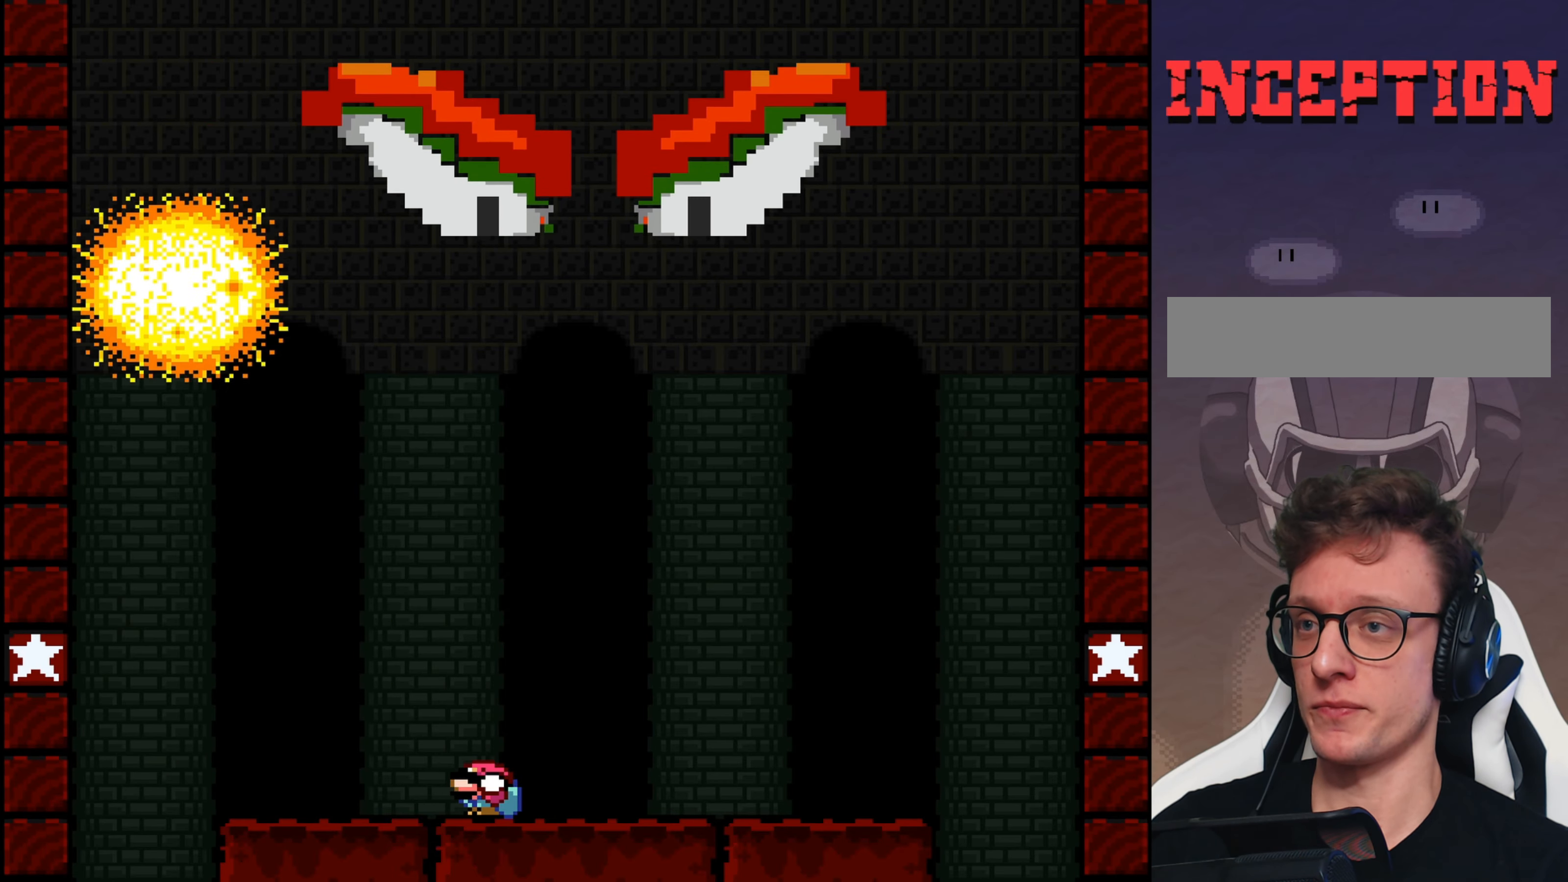
{"buttons": ["Y", "DPAD_DOWN"], "events": []}
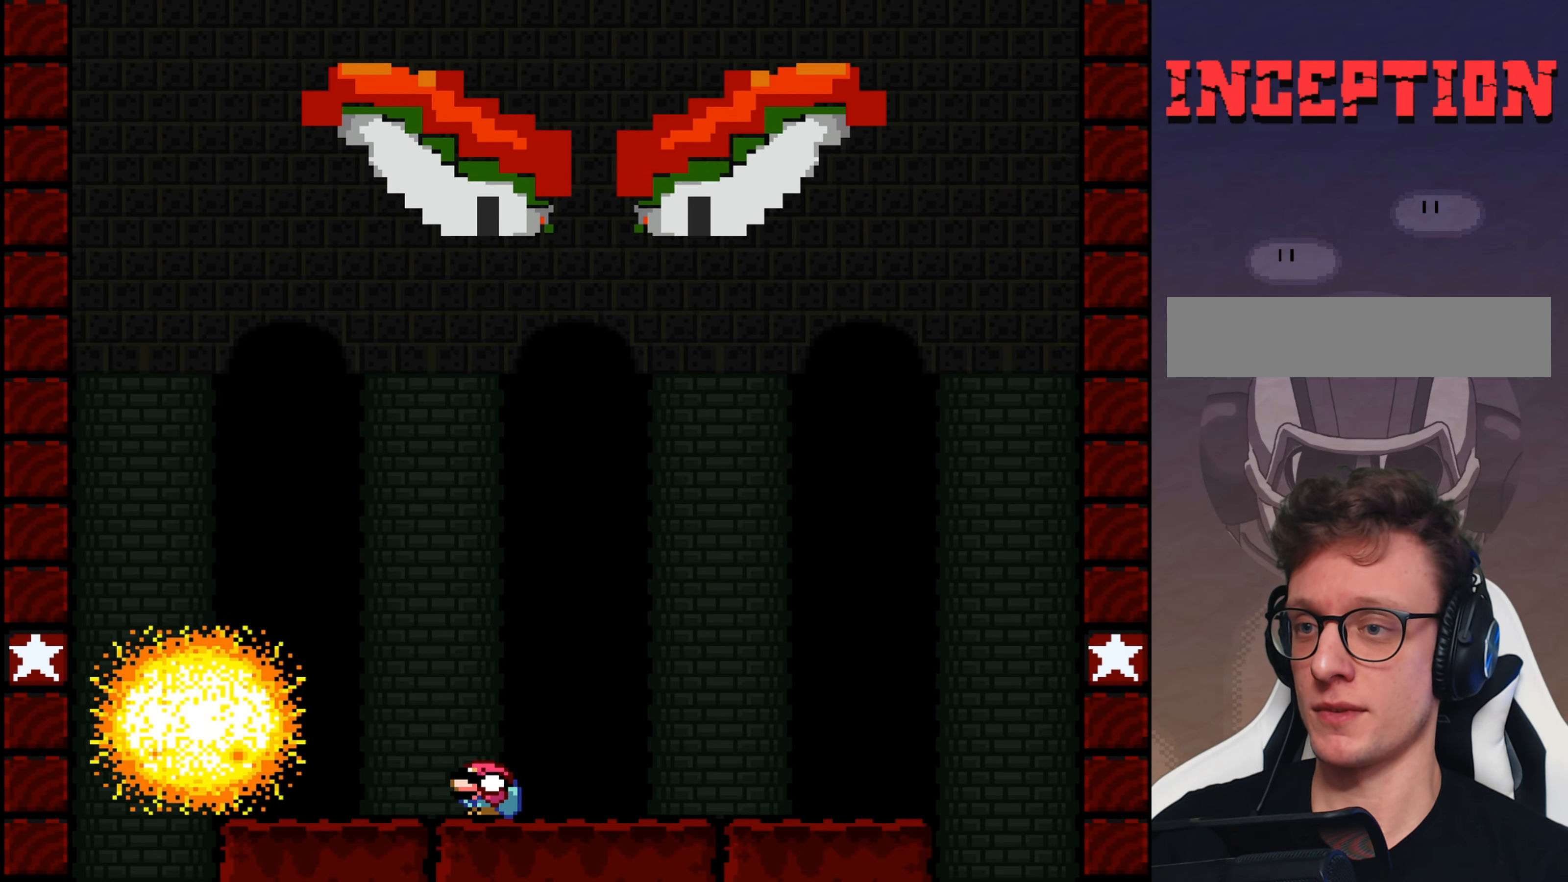
{"buttons": ["Y", "DPAD_DOWN"], "events": []}
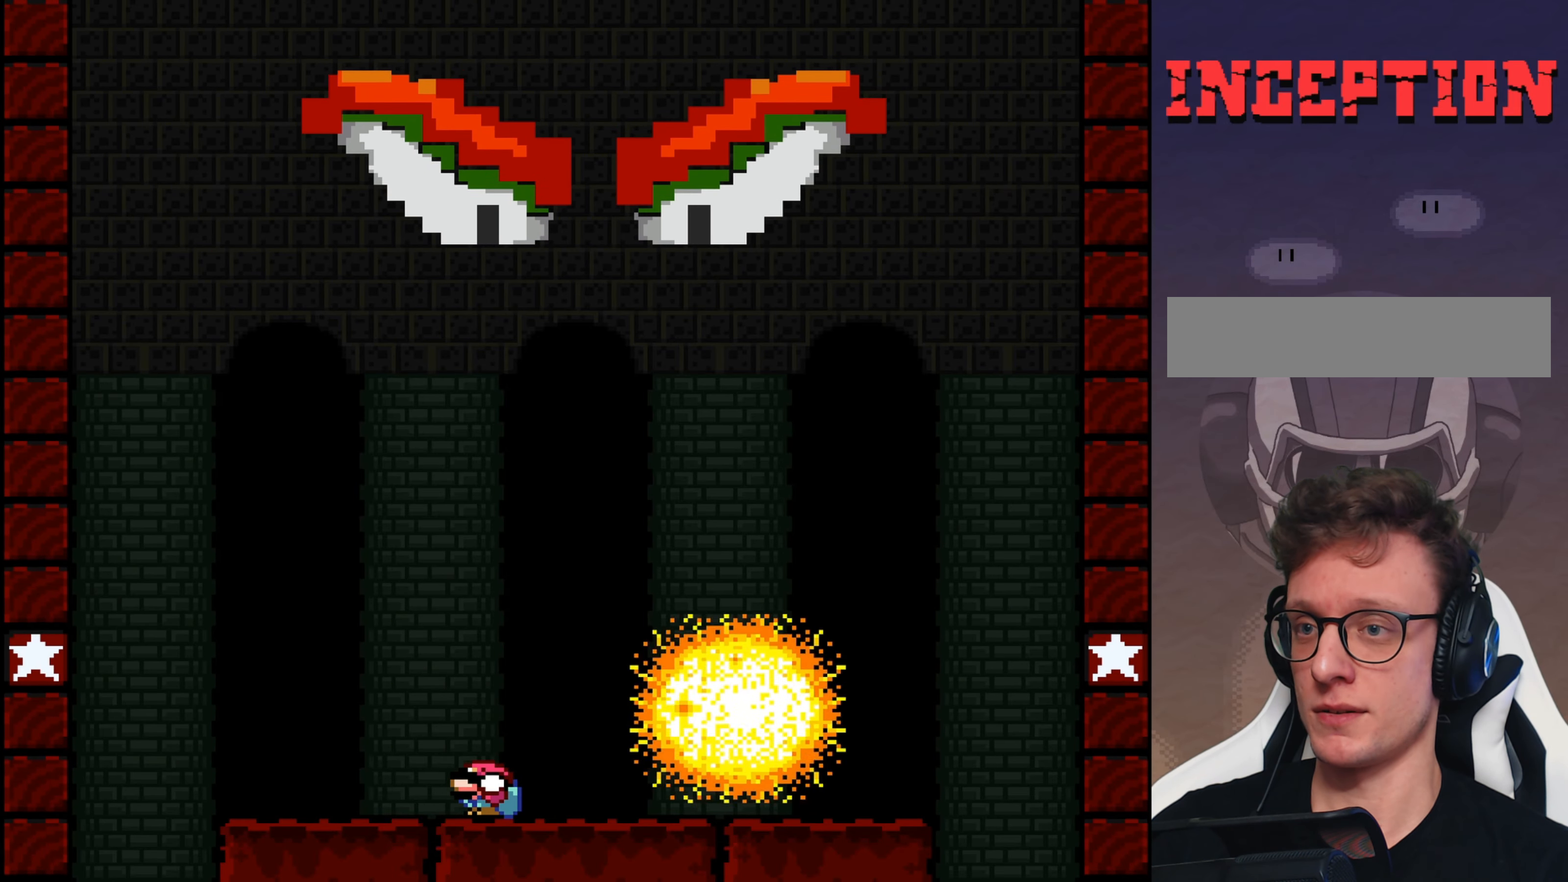
{"buttons": ["Y"], "events": [[50, "DPAD_DOWN", "up"], [183, "DPAD_RIGHT", "down"], [450, "DPAD_RIGHT", "up"]]}
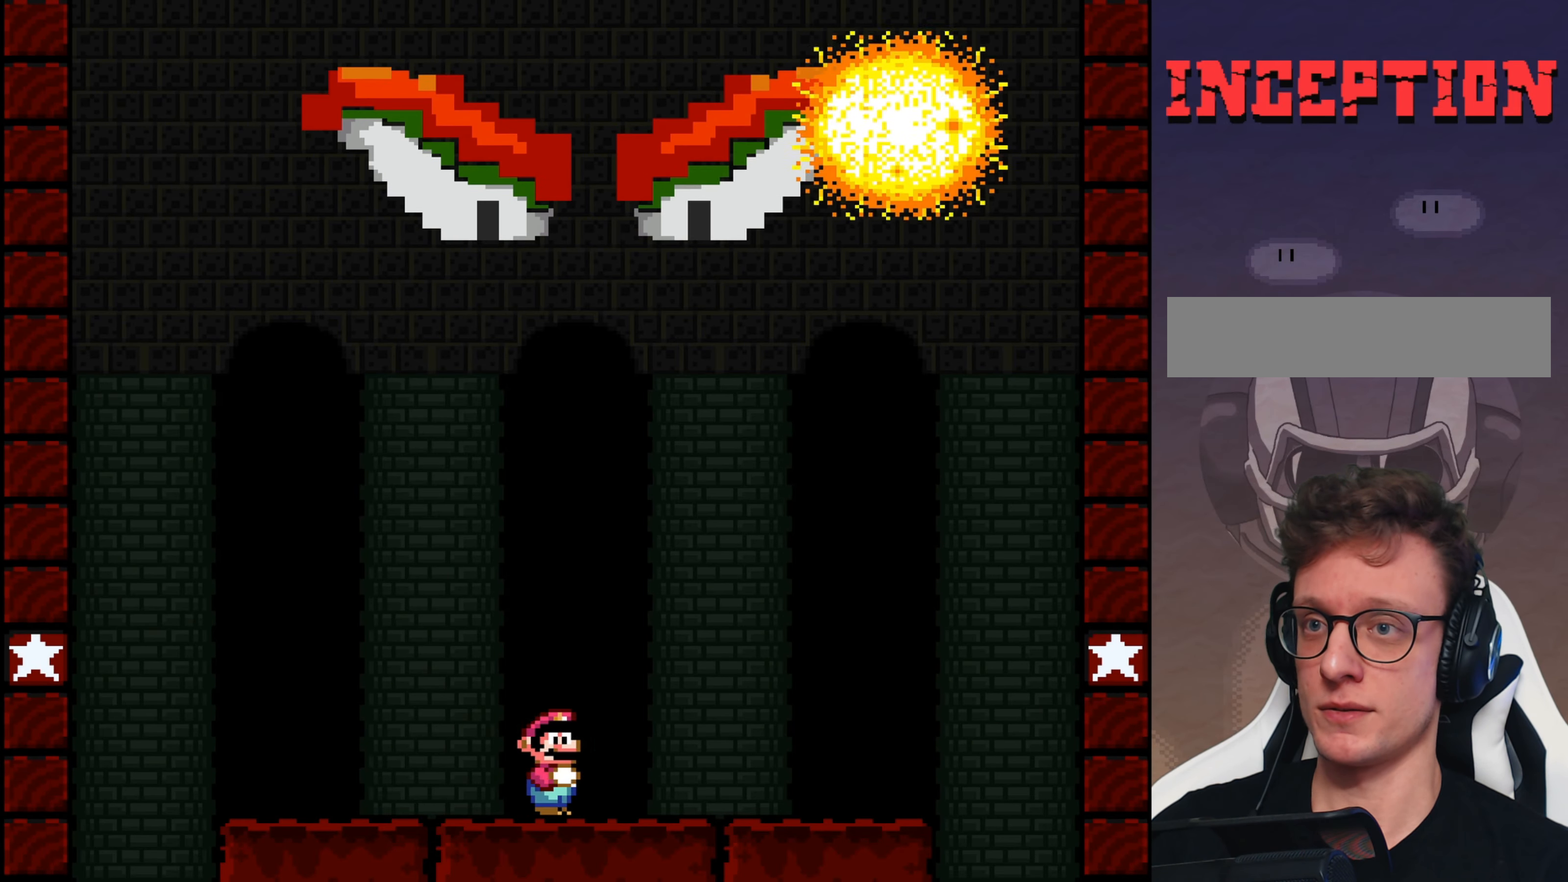
{"buttons": ["Y", "DPAD_DOWN"], "events": [[400, "DPAD_DOWN", "down"]]}
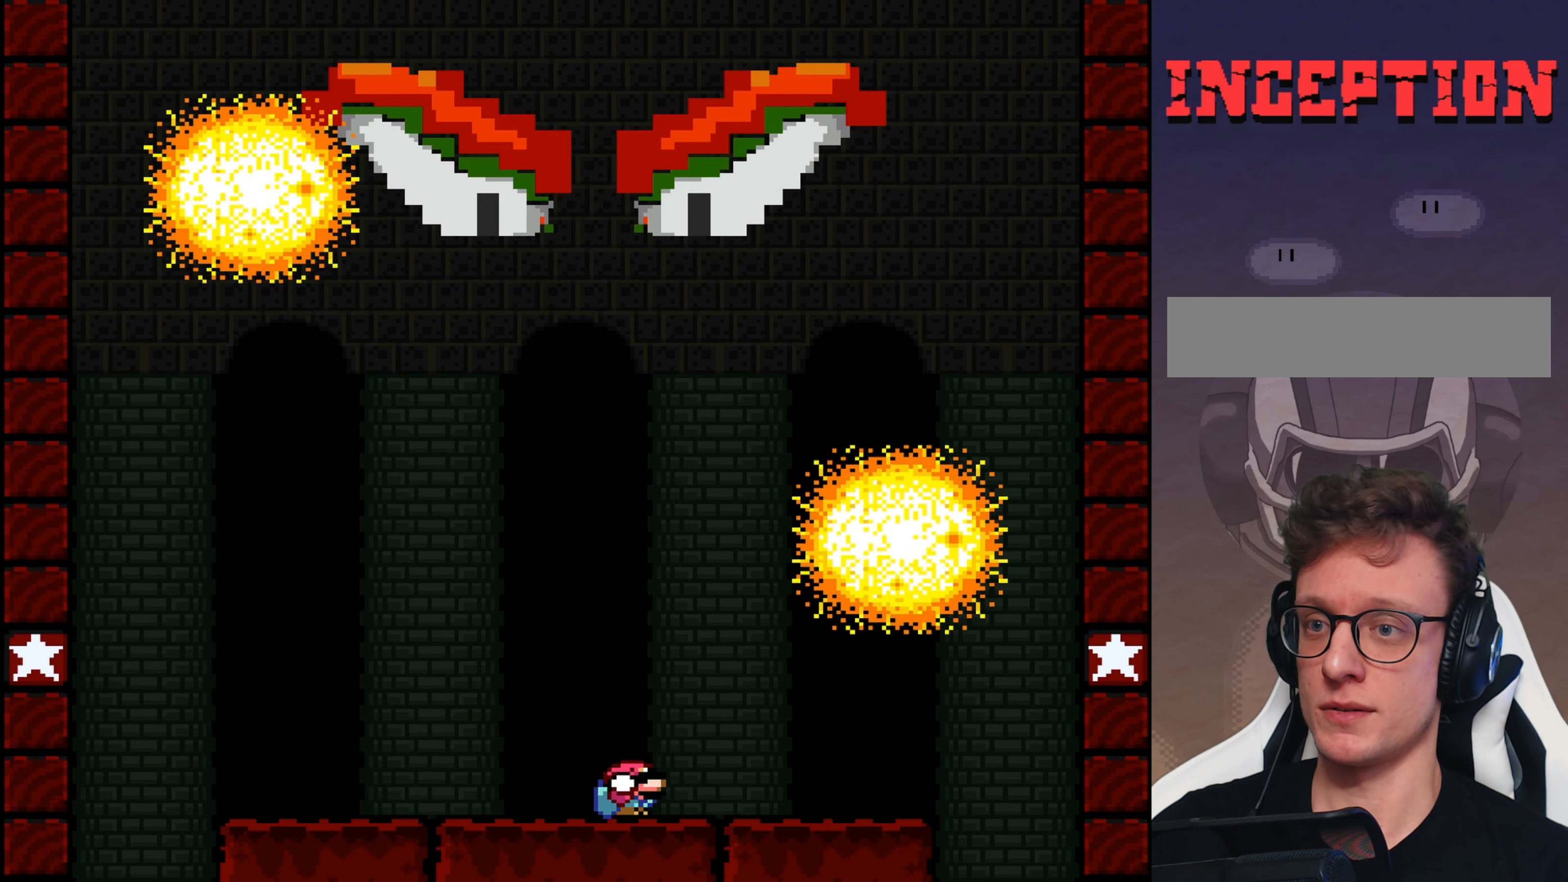
{"buttons": ["Y", "DPAD_DOWN"], "events": []}
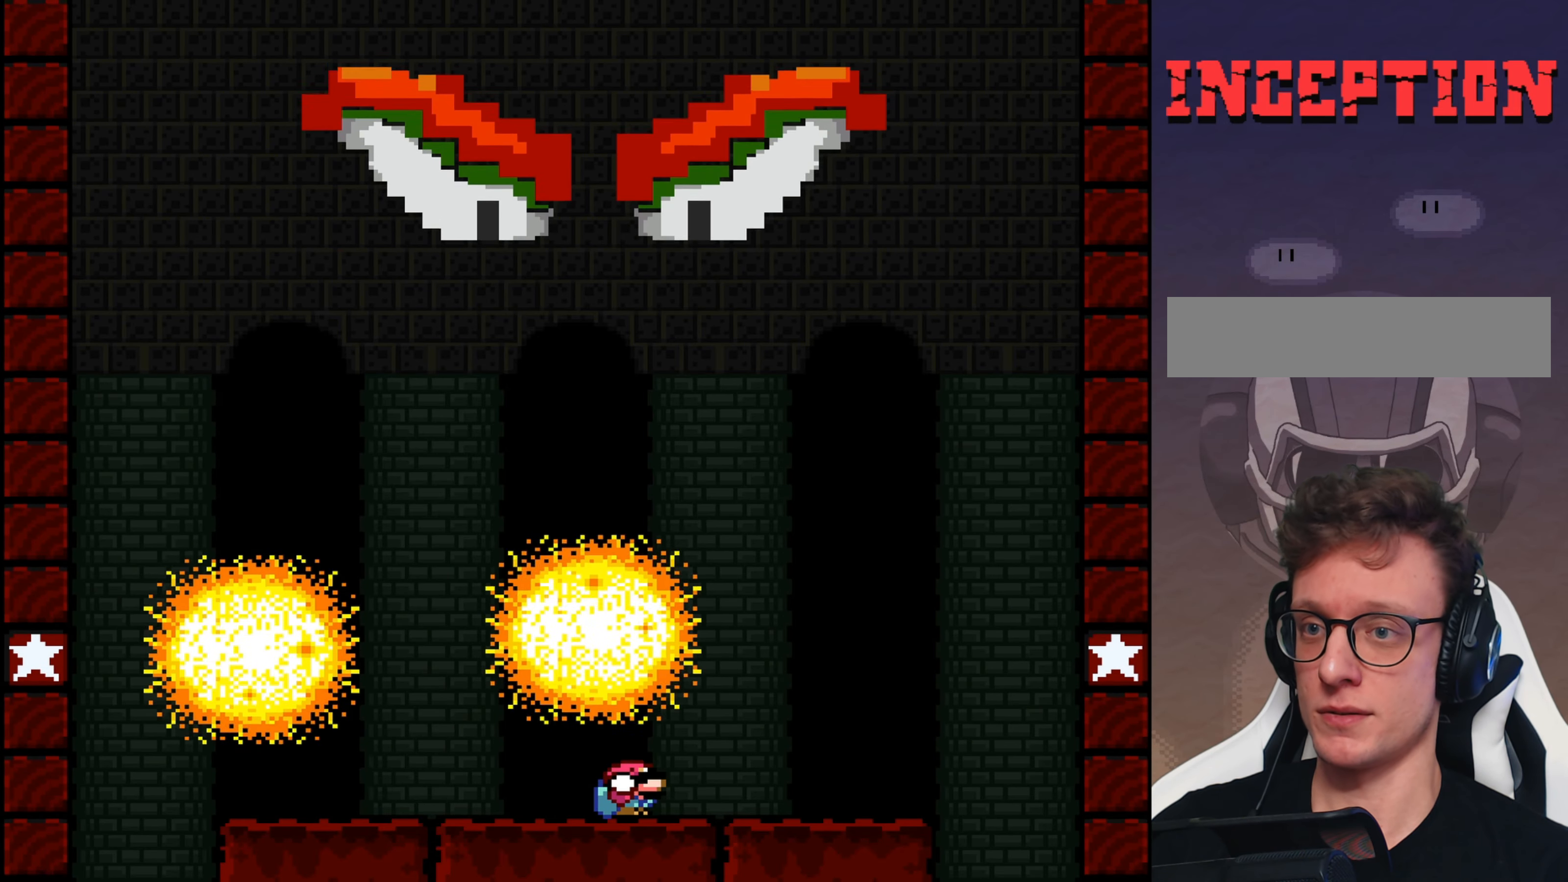
{"buttons": ["Y", "DPAD_RIGHT"], "events": [[150, "DPAD_DOWN", "up"], [283, "DPAD_RIGHT", "down"]]}
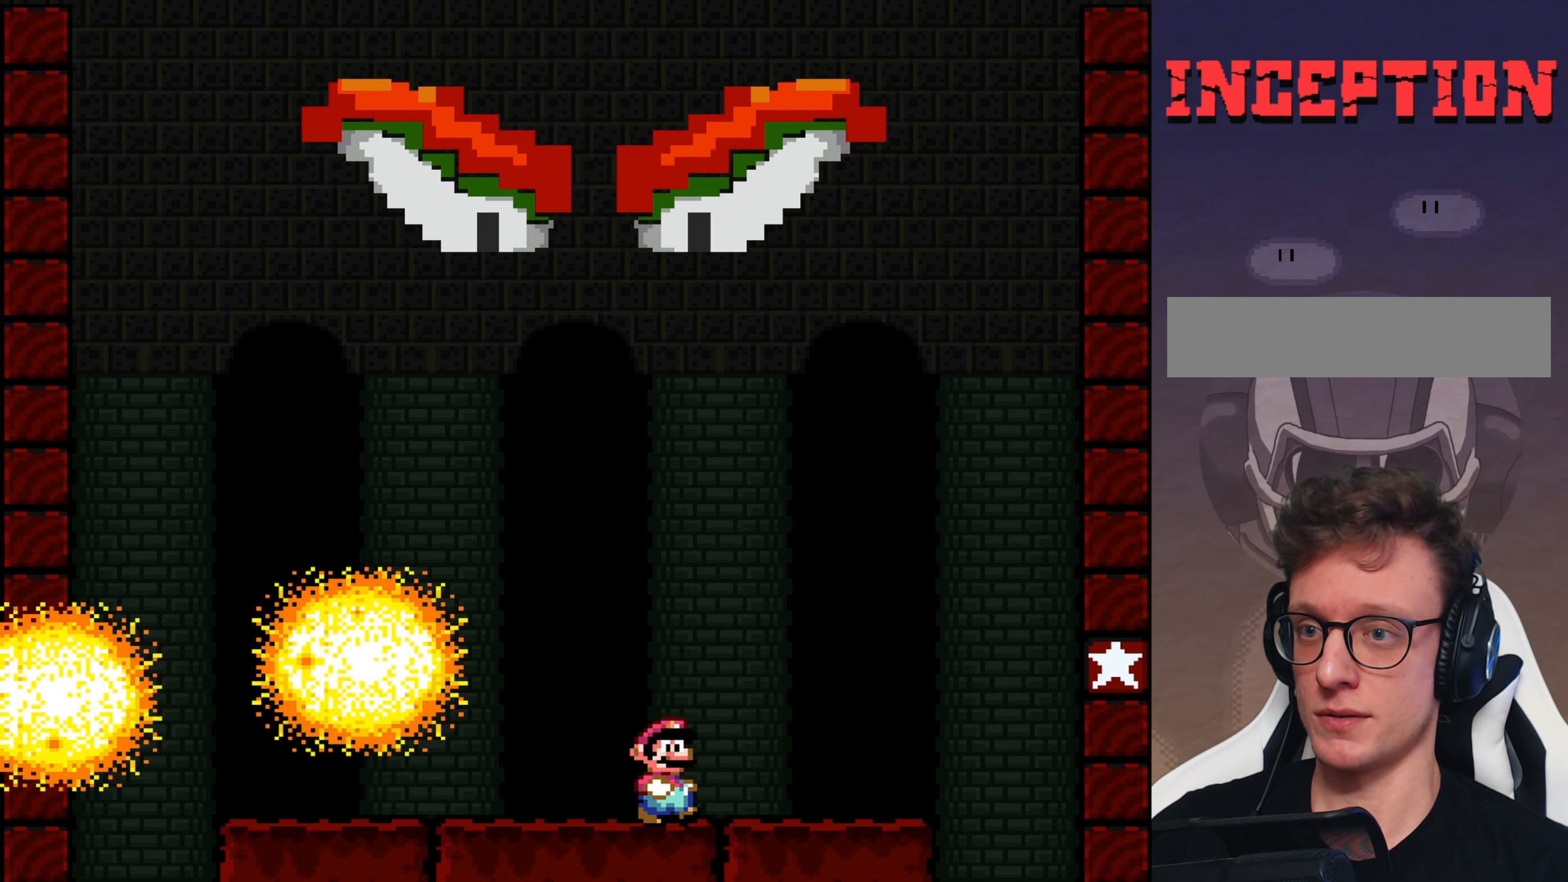
{"buttons": ["B", "Y", "DPAD_LEFT"], "events": [[17, "DPAD_RIGHT", "up"], [50, "B", "down"], [50, "DPAD_LEFT", "down"]]}
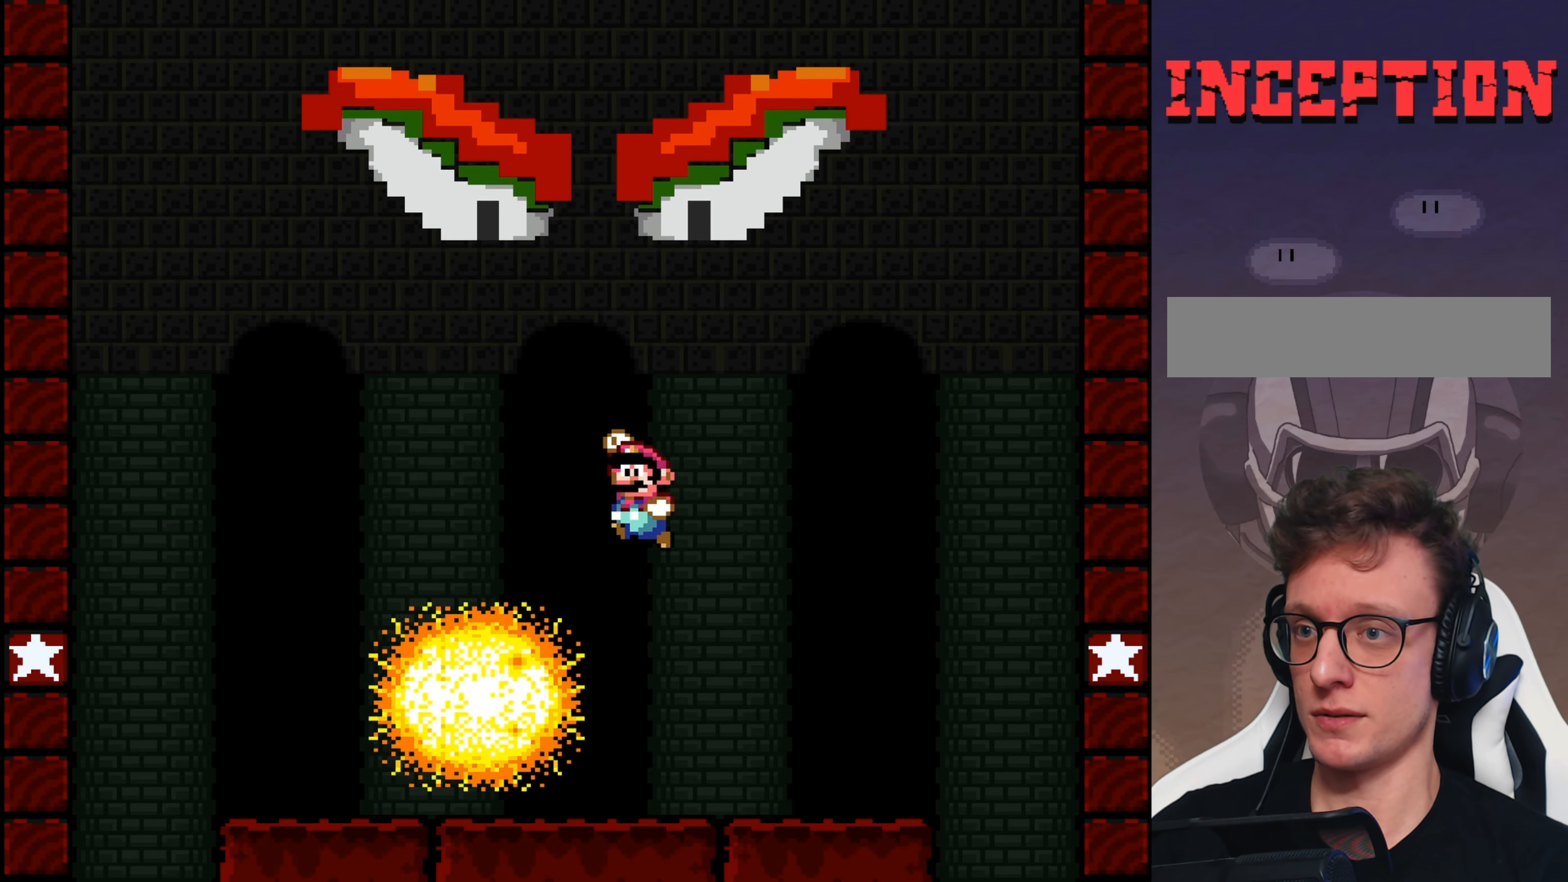
{"buttons": ["B", "Y", "DPAD_RIGHT"], "events": [[333, "DPAD_LEFT", "up"], [433, "DPAD_RIGHT", "down"]]}
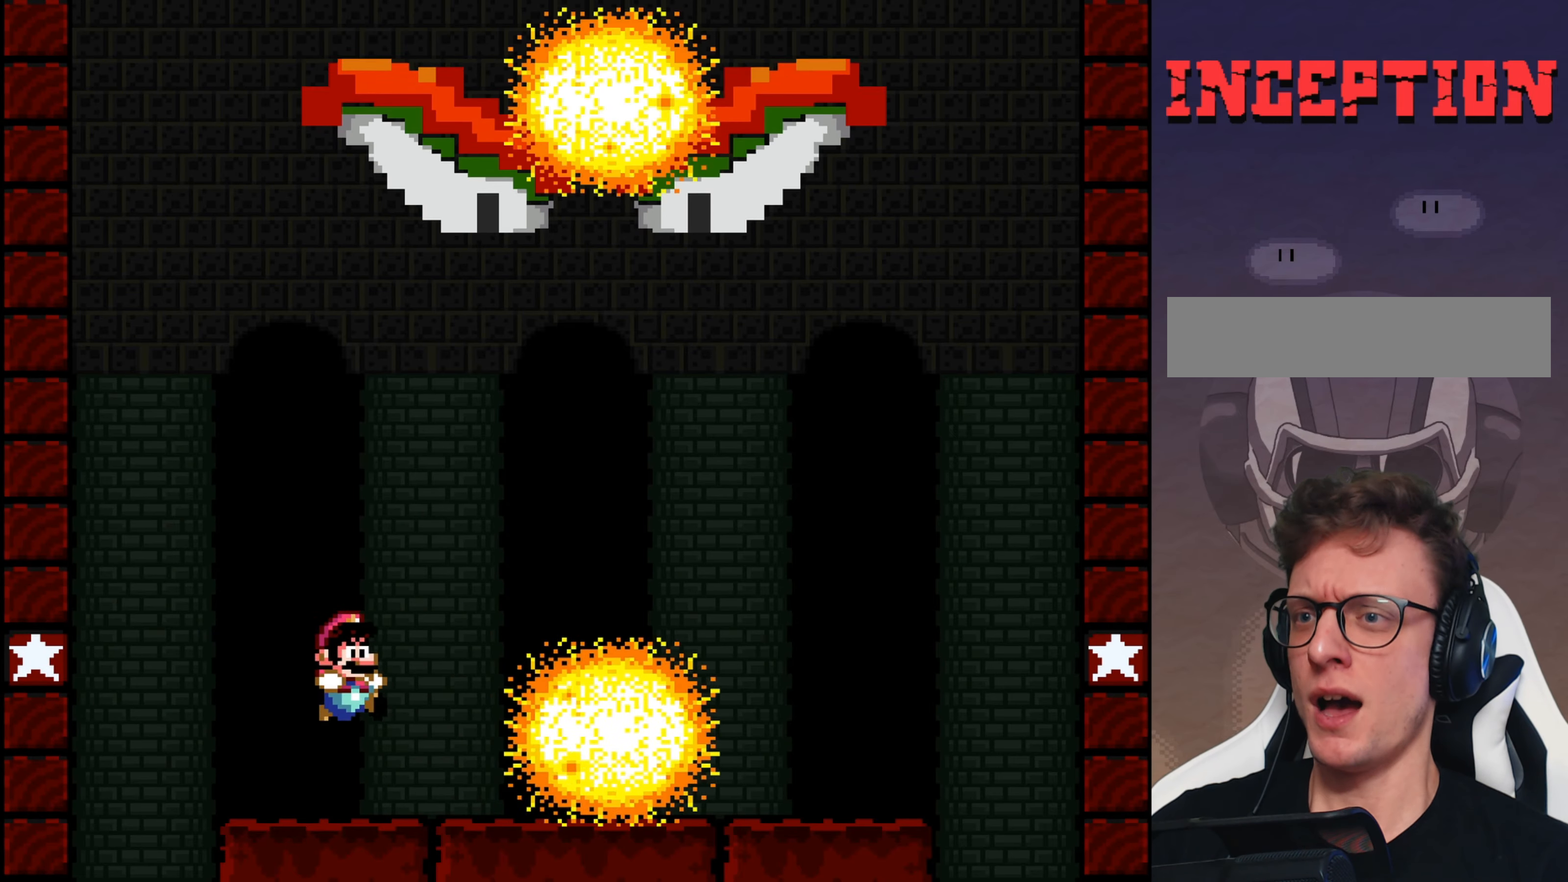
{"buttons": ["Y"], "events": [[67, "DPAD_RIGHT", "up"], [183, "B", "up"]]}
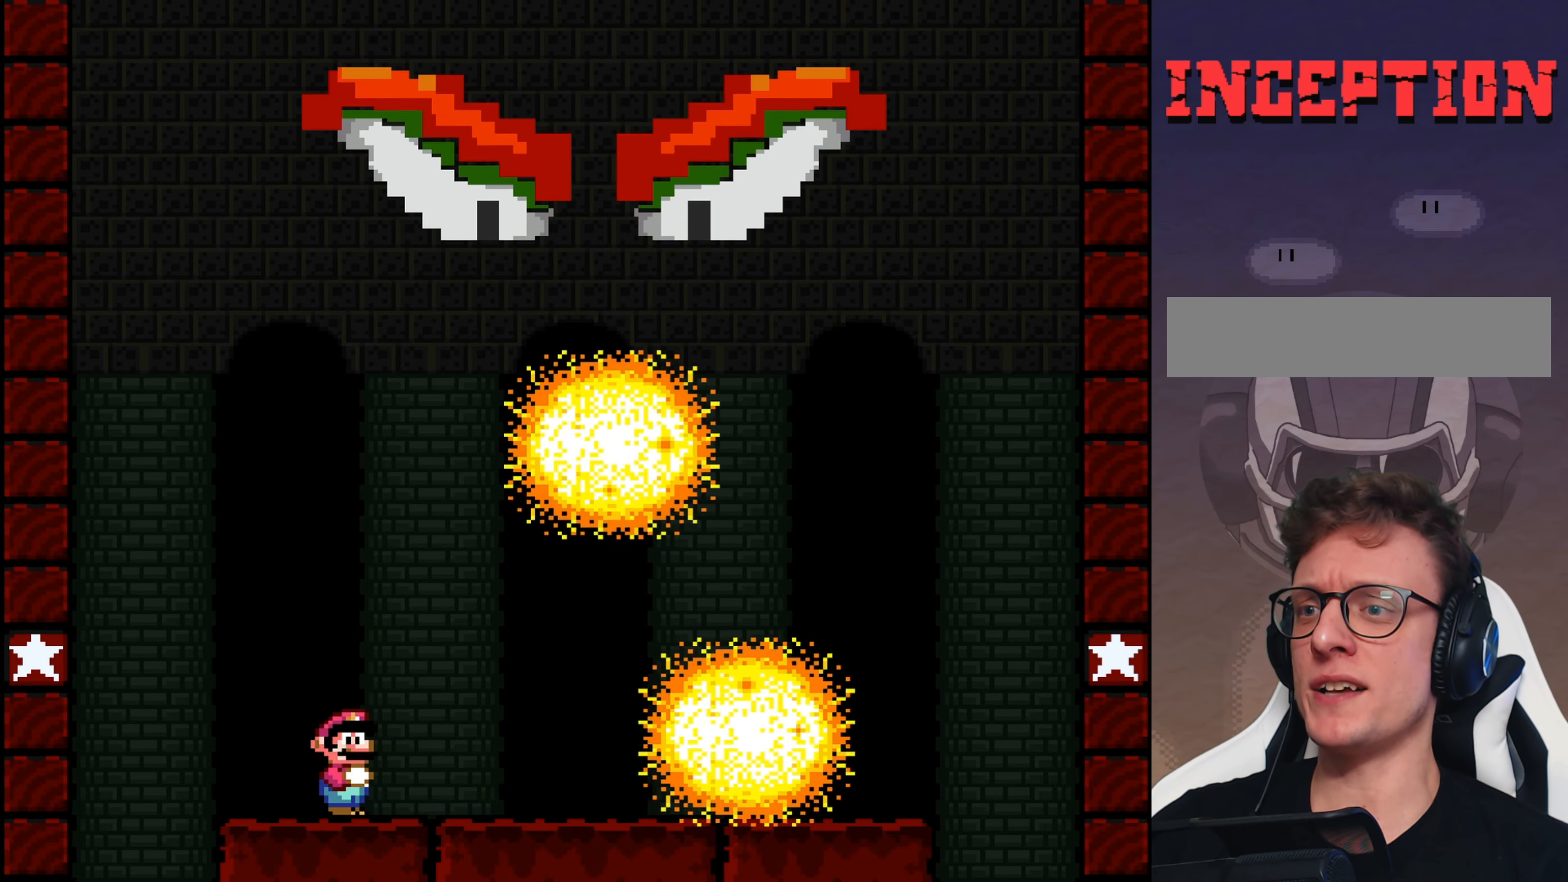
{"buttons": ["Y", "DPAD_DOWN"], "events": [[17, "DPAD_RIGHT", "down"], [117, "DPAD_DOWN", "down"], [150, "DPAD_RIGHT", "up"]]}
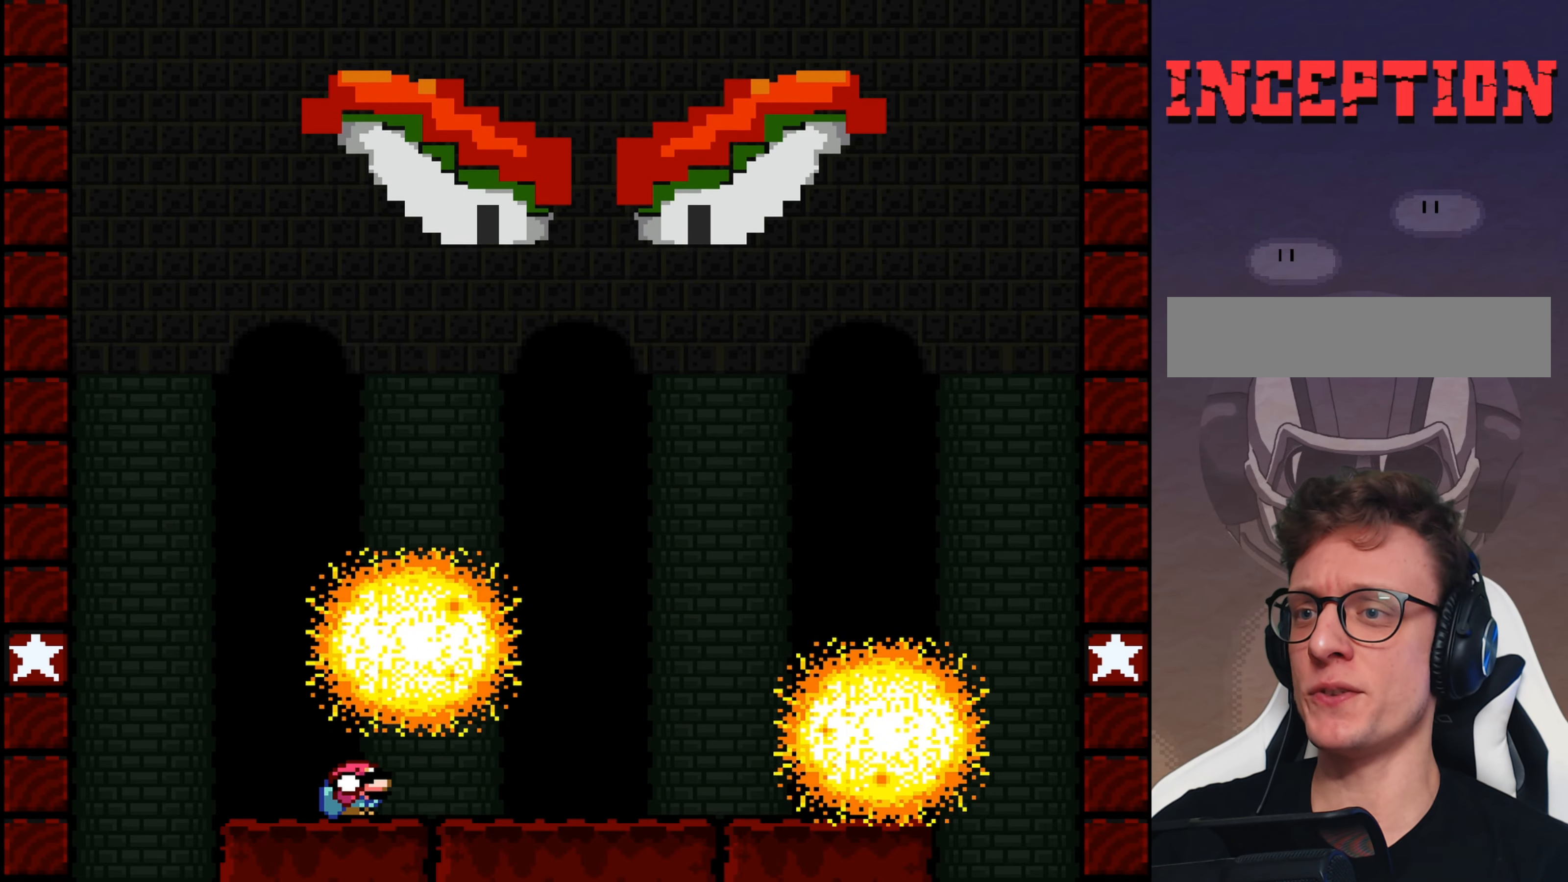
{"buttons": ["Y", "DPAD_RIGHT"], "events": [[300, "DPAD_DOWN", "up"], [433, "DPAD_RIGHT", "down"]]}
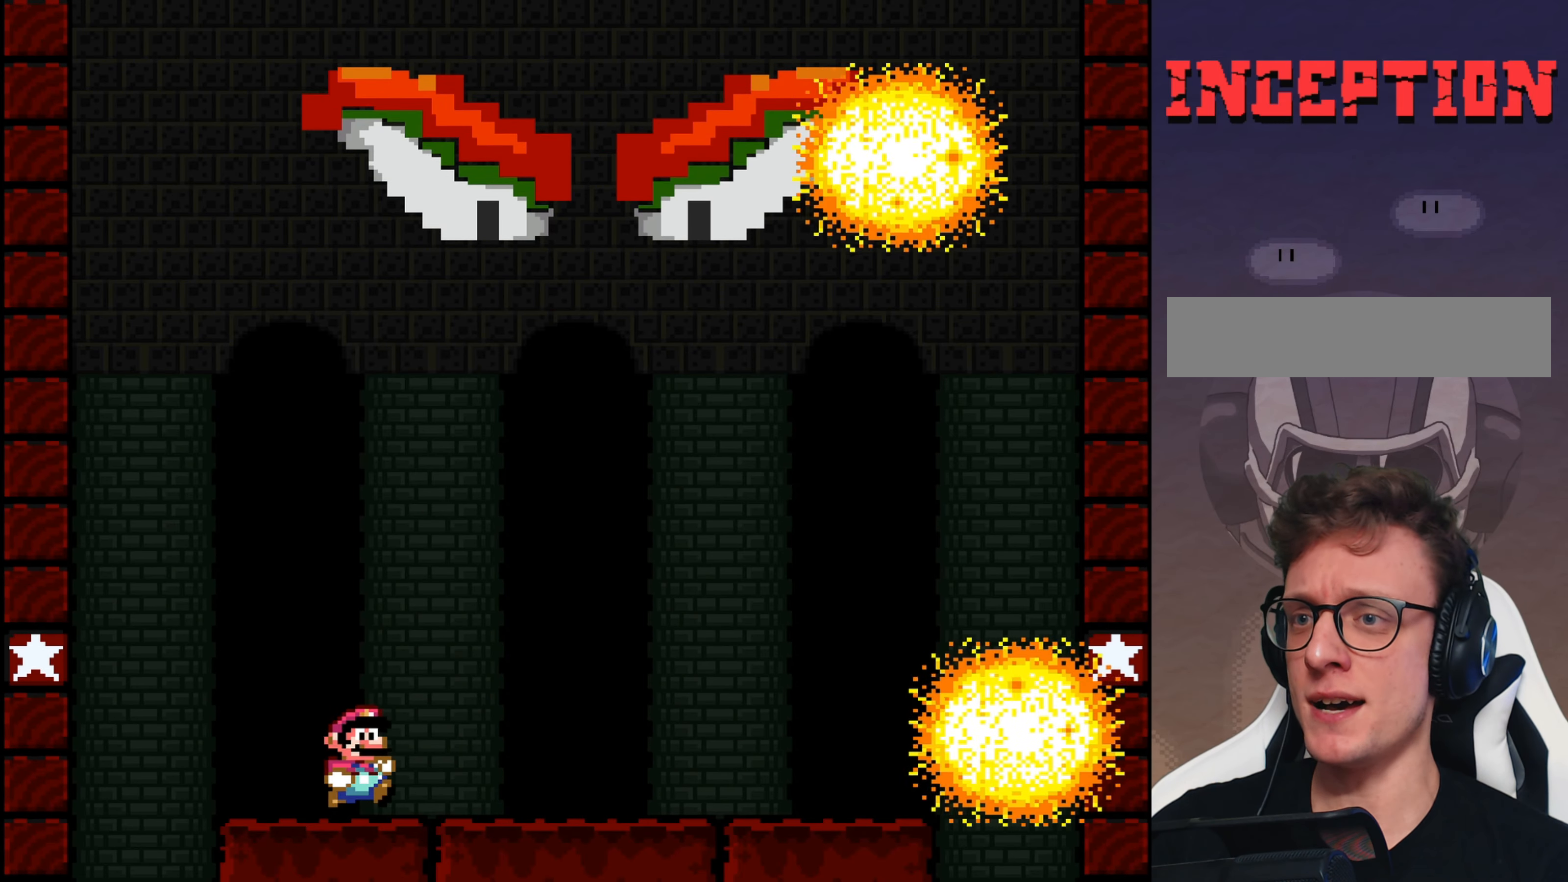
{"buttons": ["Y", "DPAD_RIGHT"], "events": [[67, "DPAD_RIGHT", "up"], [267, "DPAD_RIGHT", "down"]]}